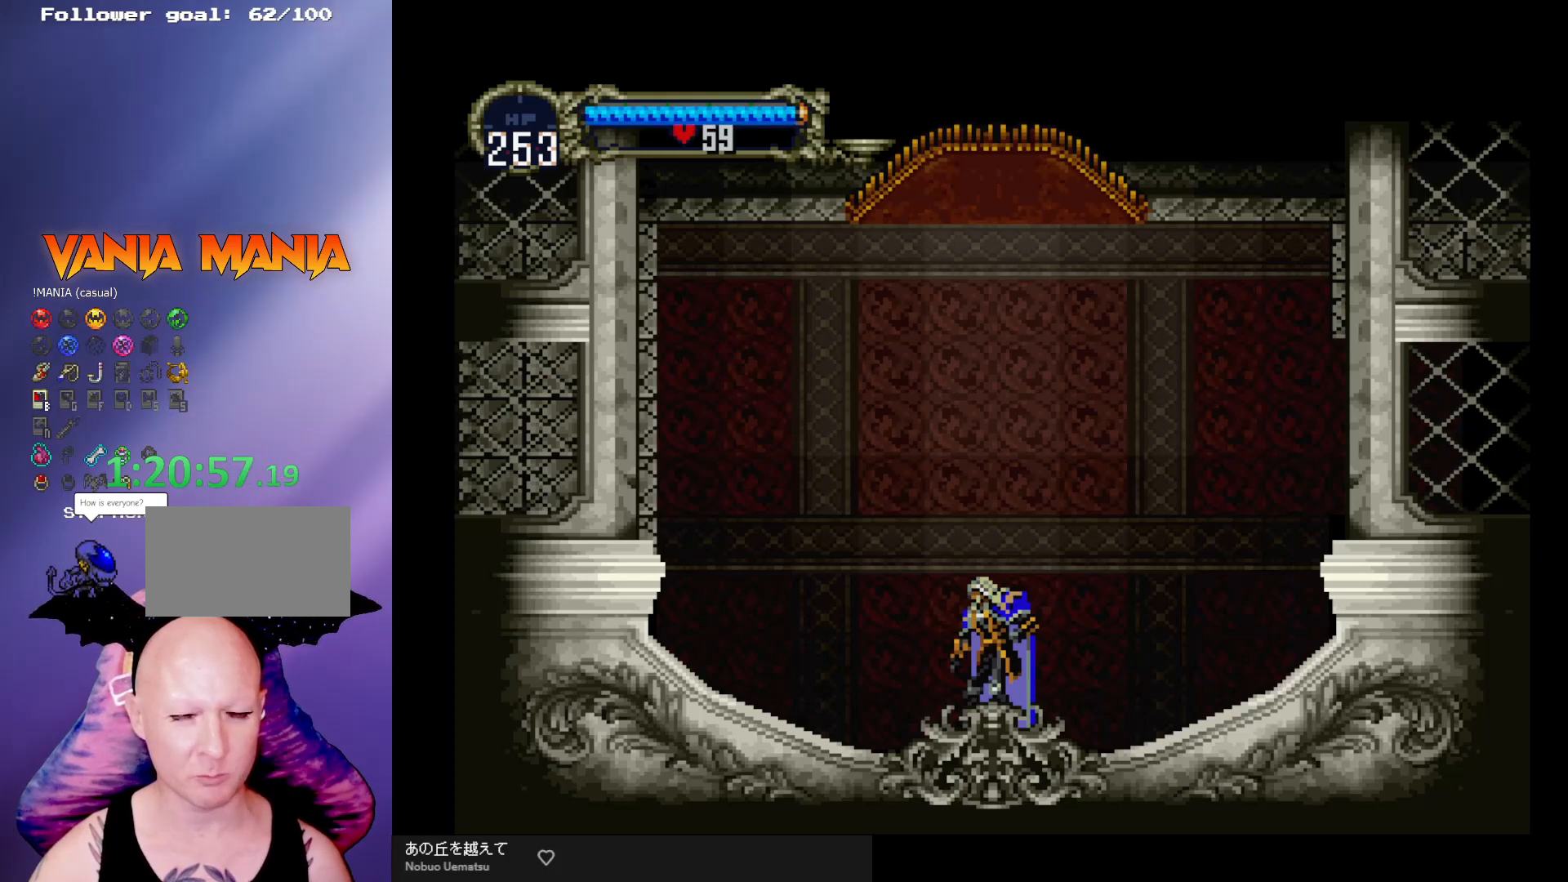
Gameplay with a controller (arcade stick); each line is a JSON object with the inputs held at the frame after it. "events" lists button and stick changes between this image and that frame as [ms after this image, input, new state], when the widget could be followed in between. Not read: L3 R3.
{"buttons": [], "left_stick": "left", "events": [[500, "left_stick", "left"]]}
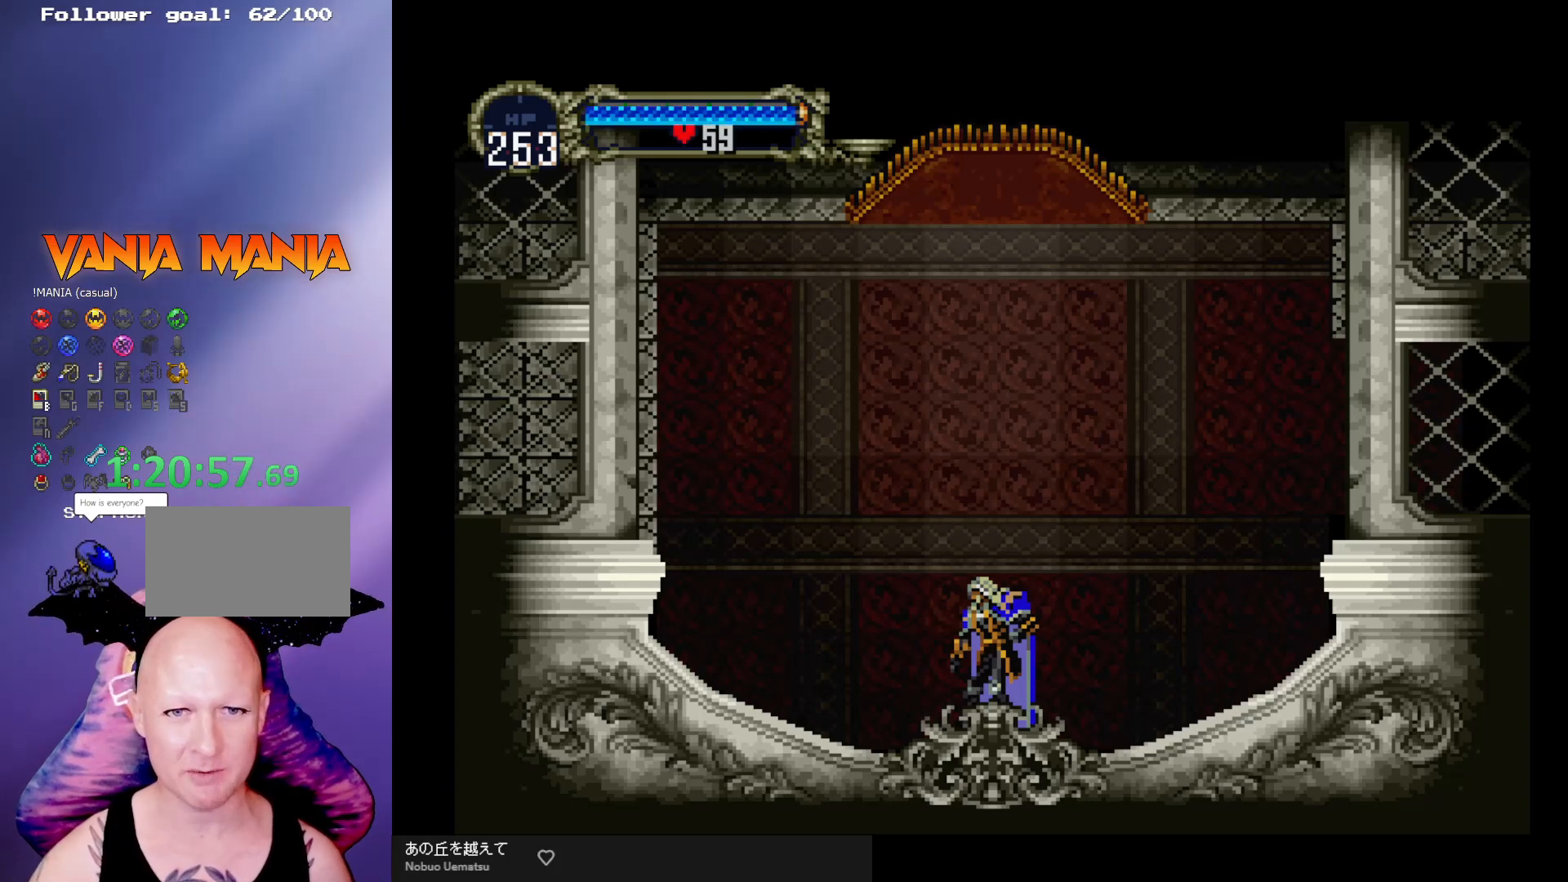
{"buttons": [], "left_stick": "right", "events": [[33, "left_stick", "center"], [167, "left_stick", "right"]]}
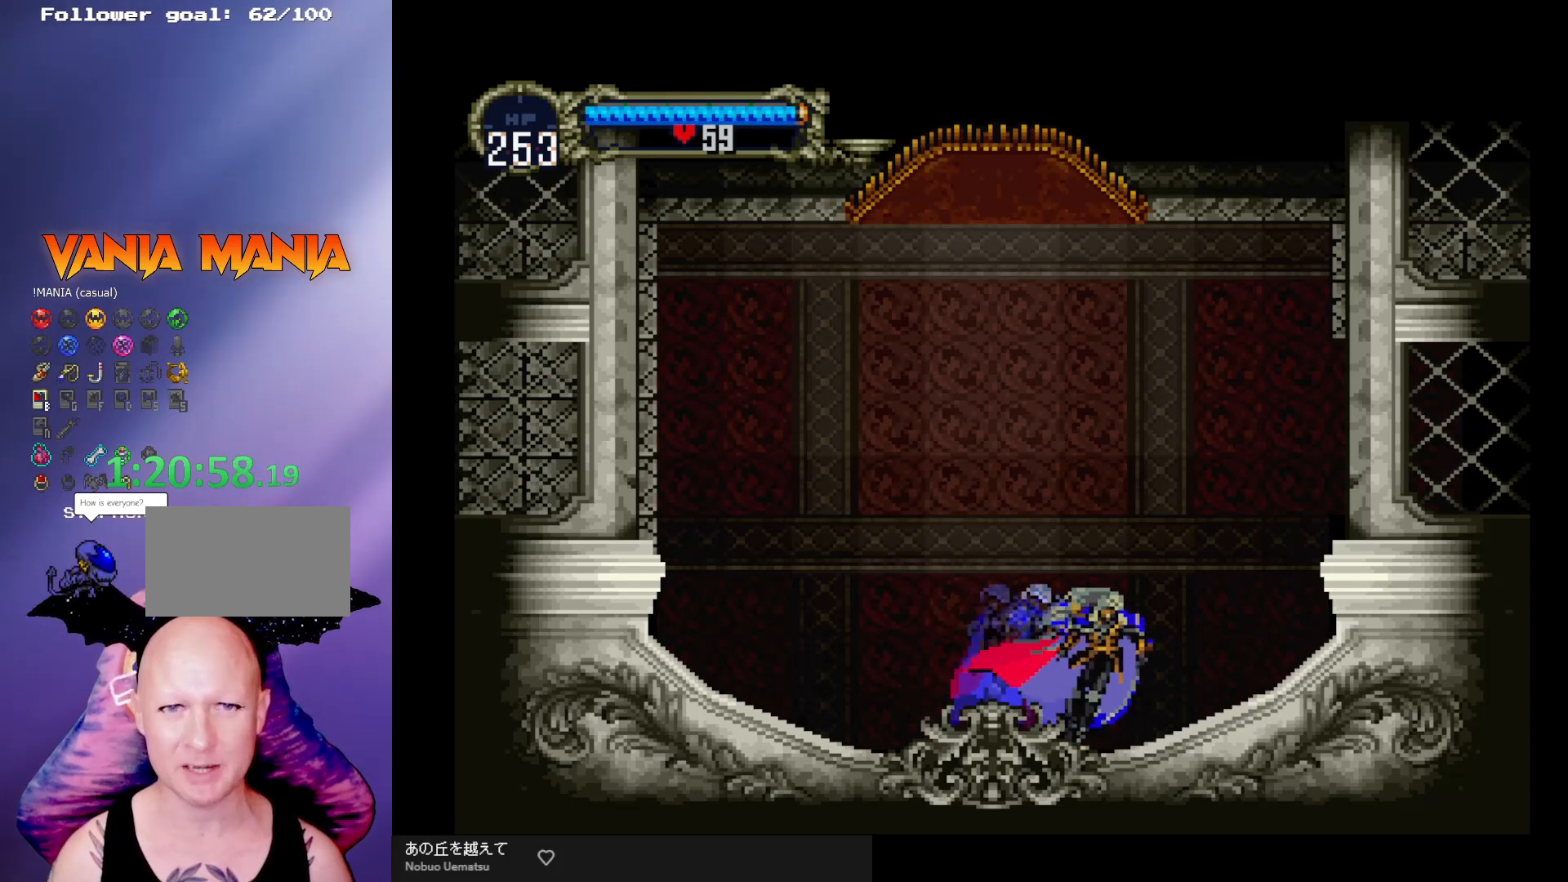
{"buttons": [], "left_stick": "right", "events": [[233, "A", "down"], [500, "A", "up"]]}
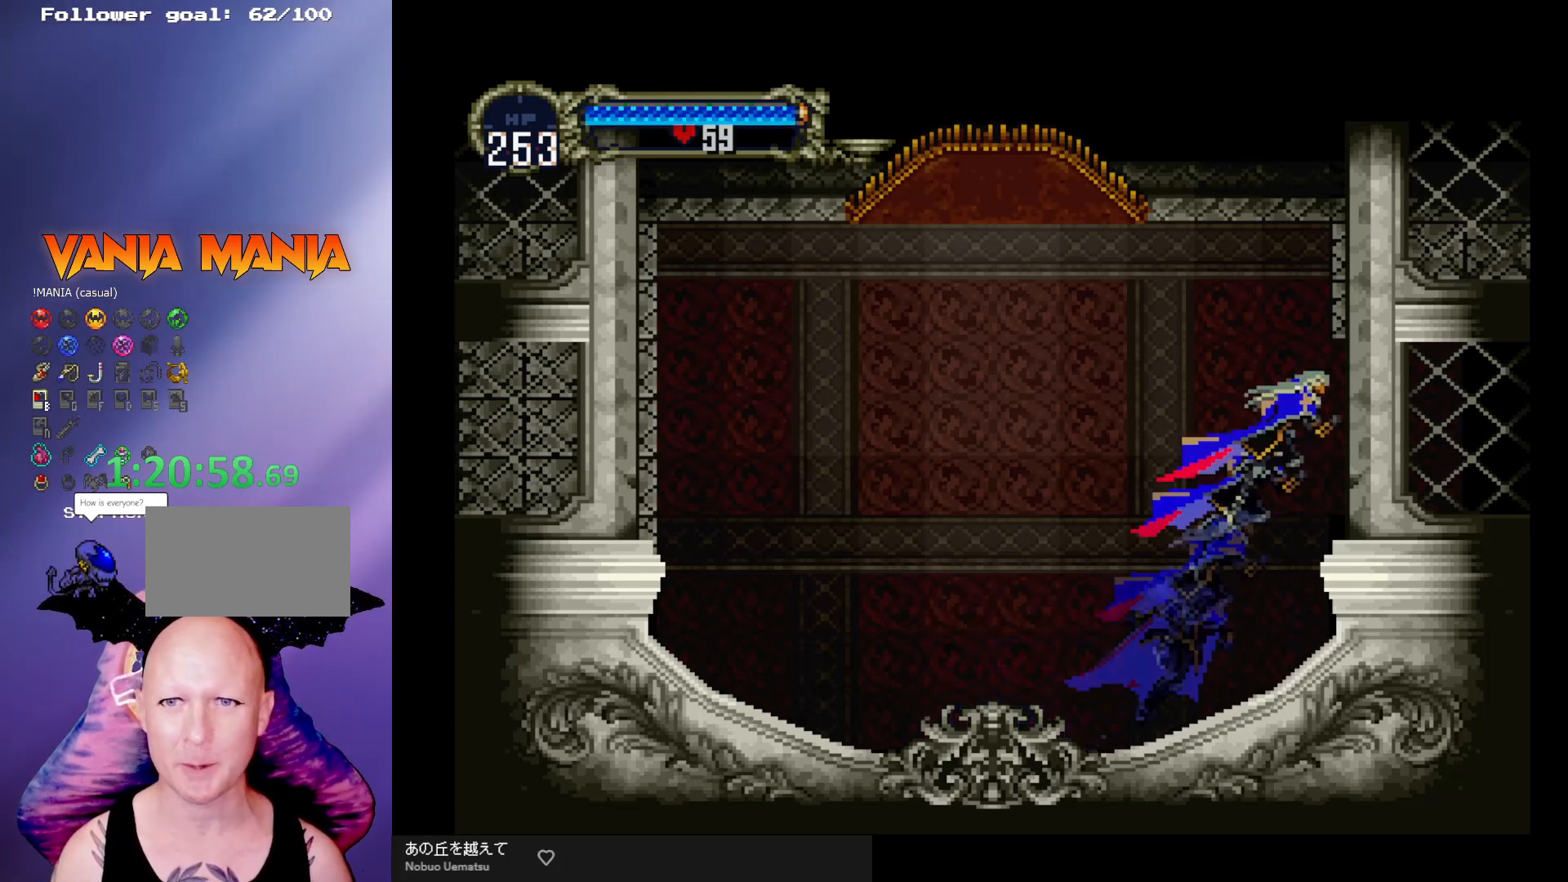
{"buttons": [], "left_stick": "right", "events": []}
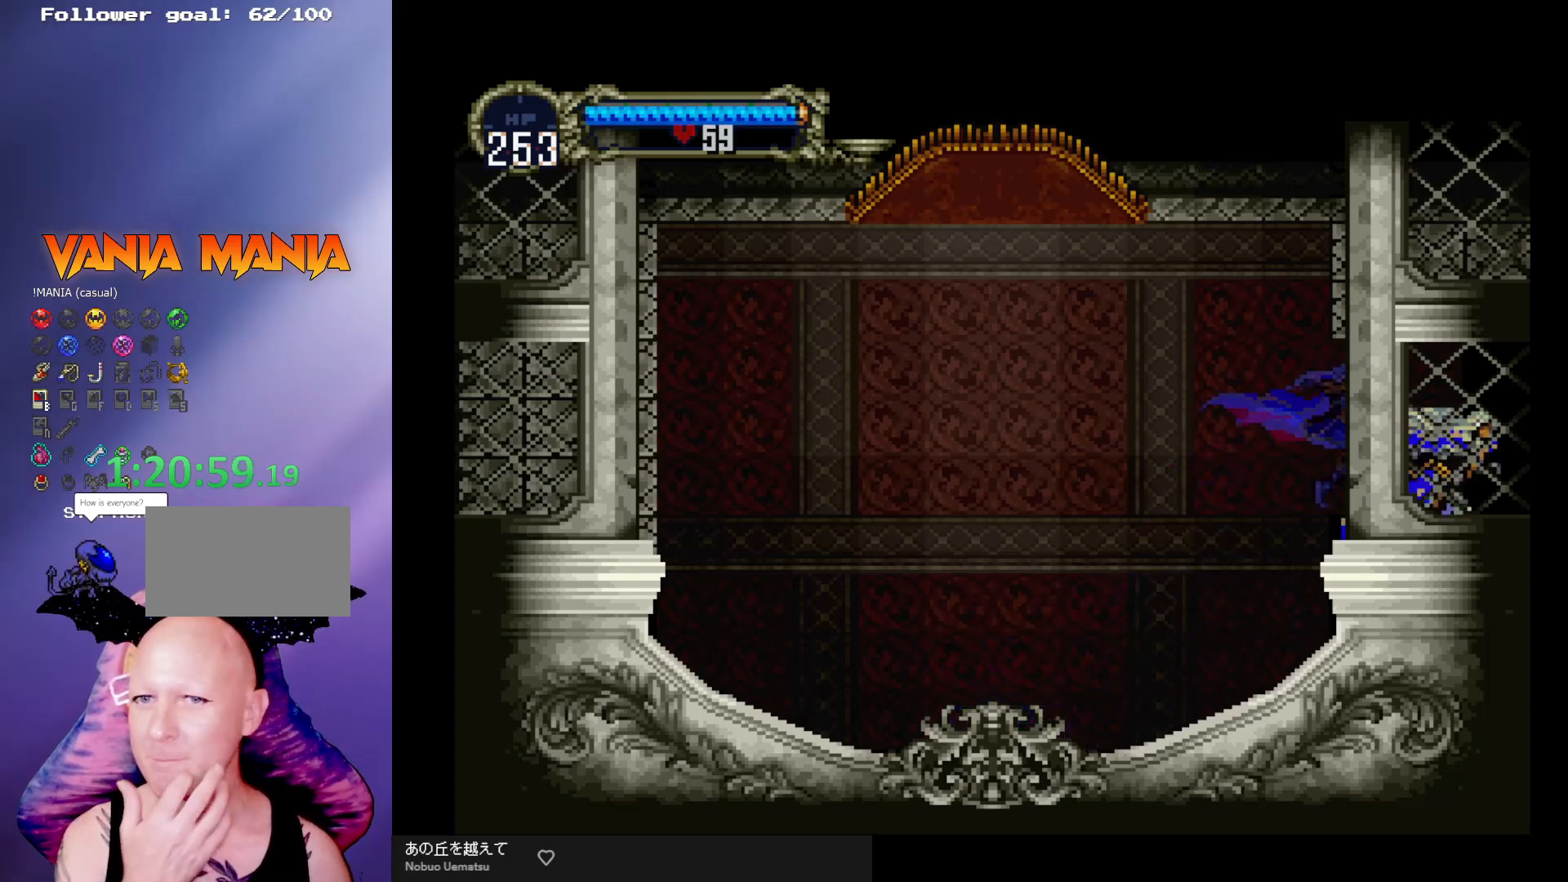
{"buttons": [], "left_stick": "right", "events": []}
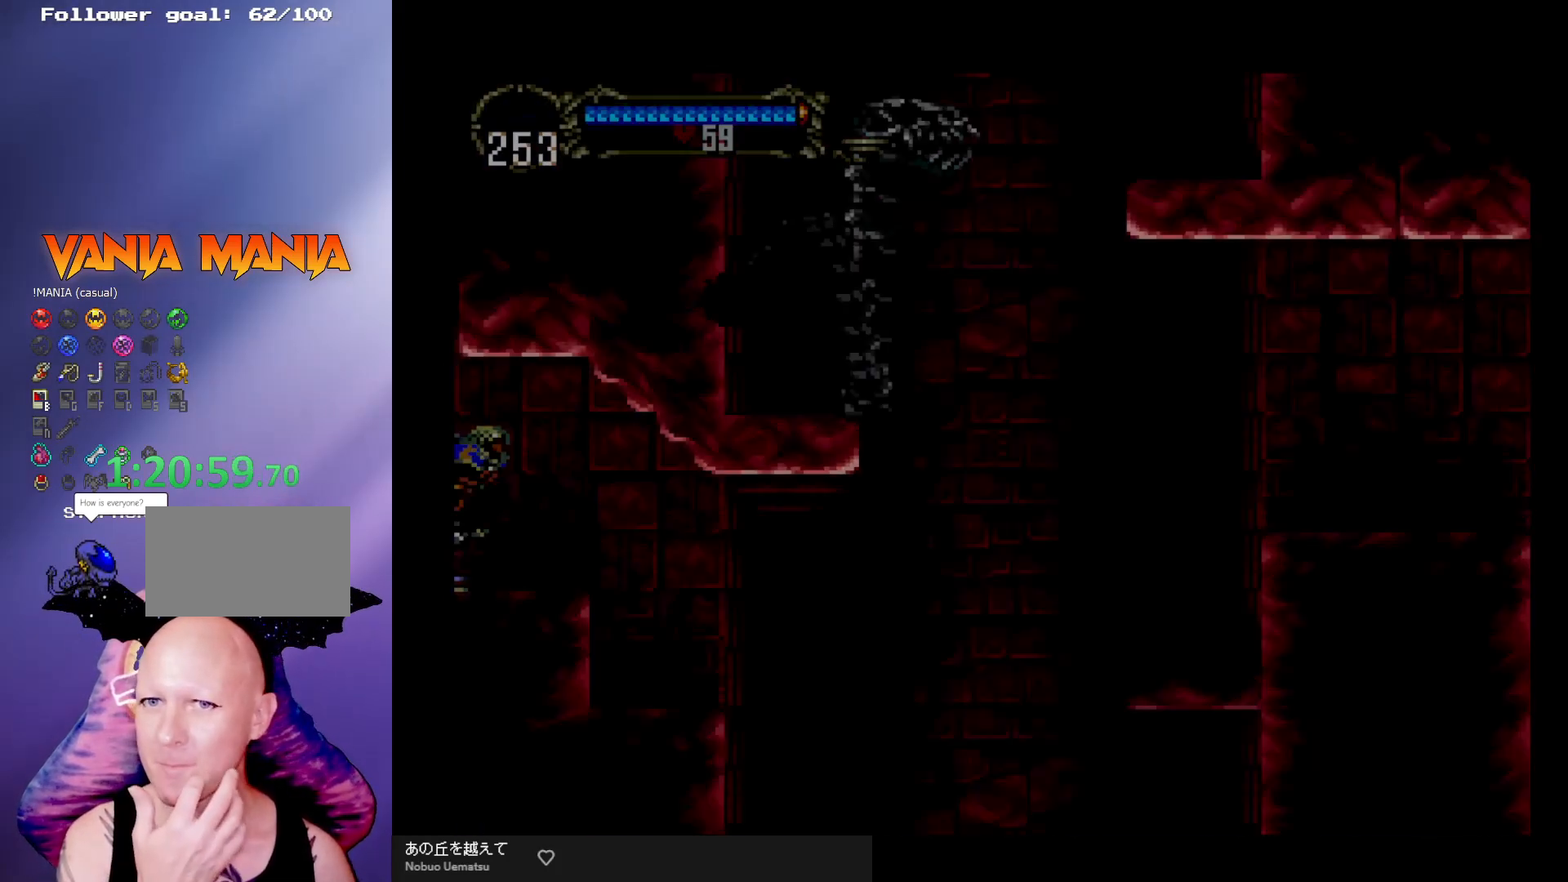
{"buttons": [], "left_stick": "right", "events": []}
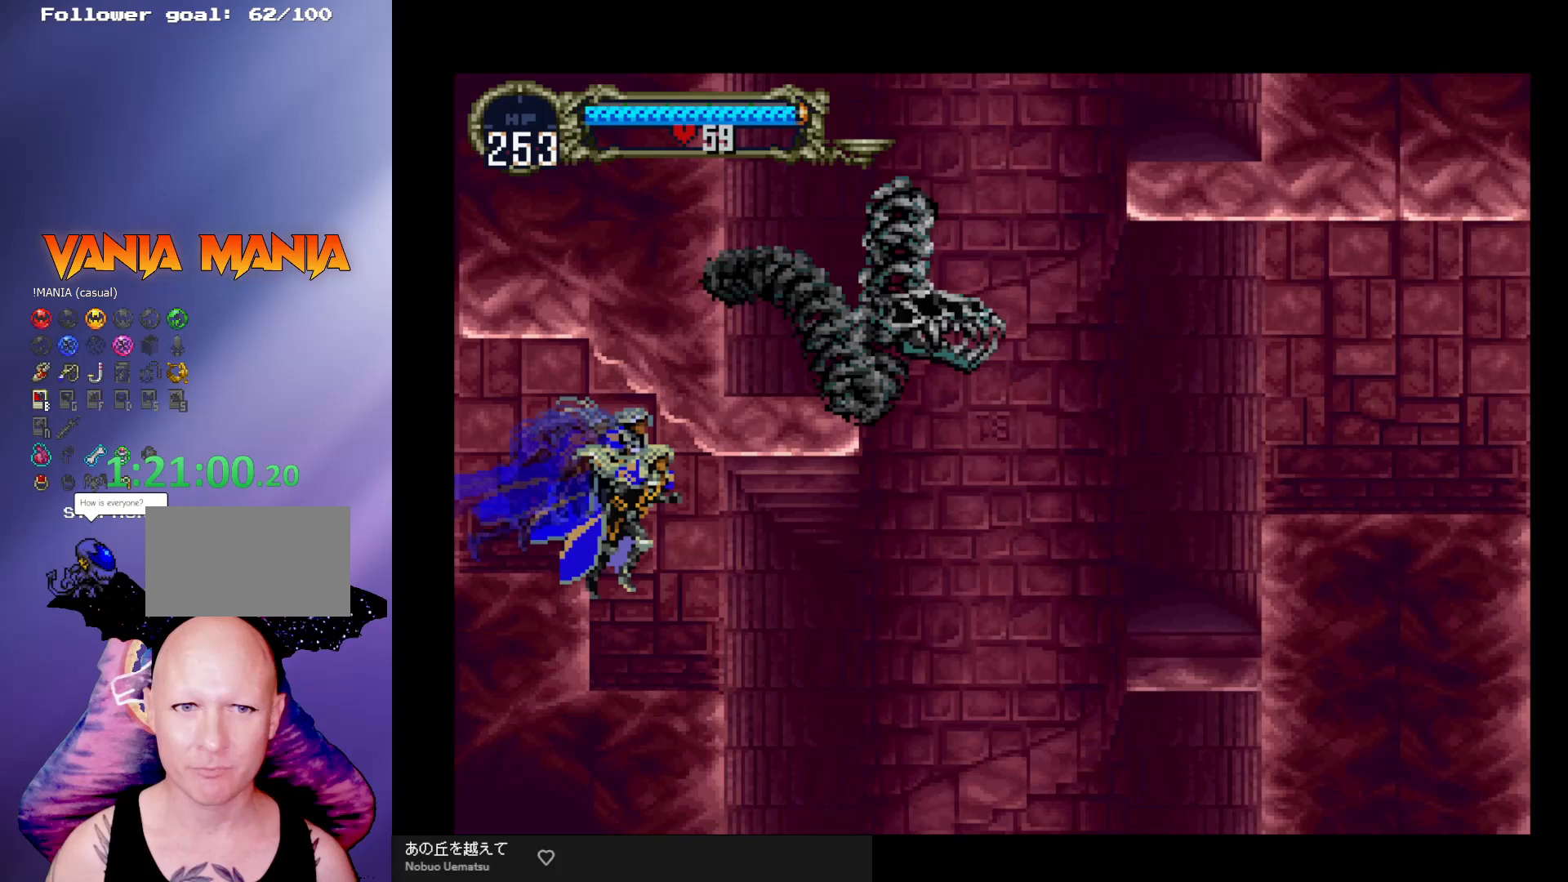
{"buttons": [], "left_stick": "center", "events": [[500, "left_stick", "center"]]}
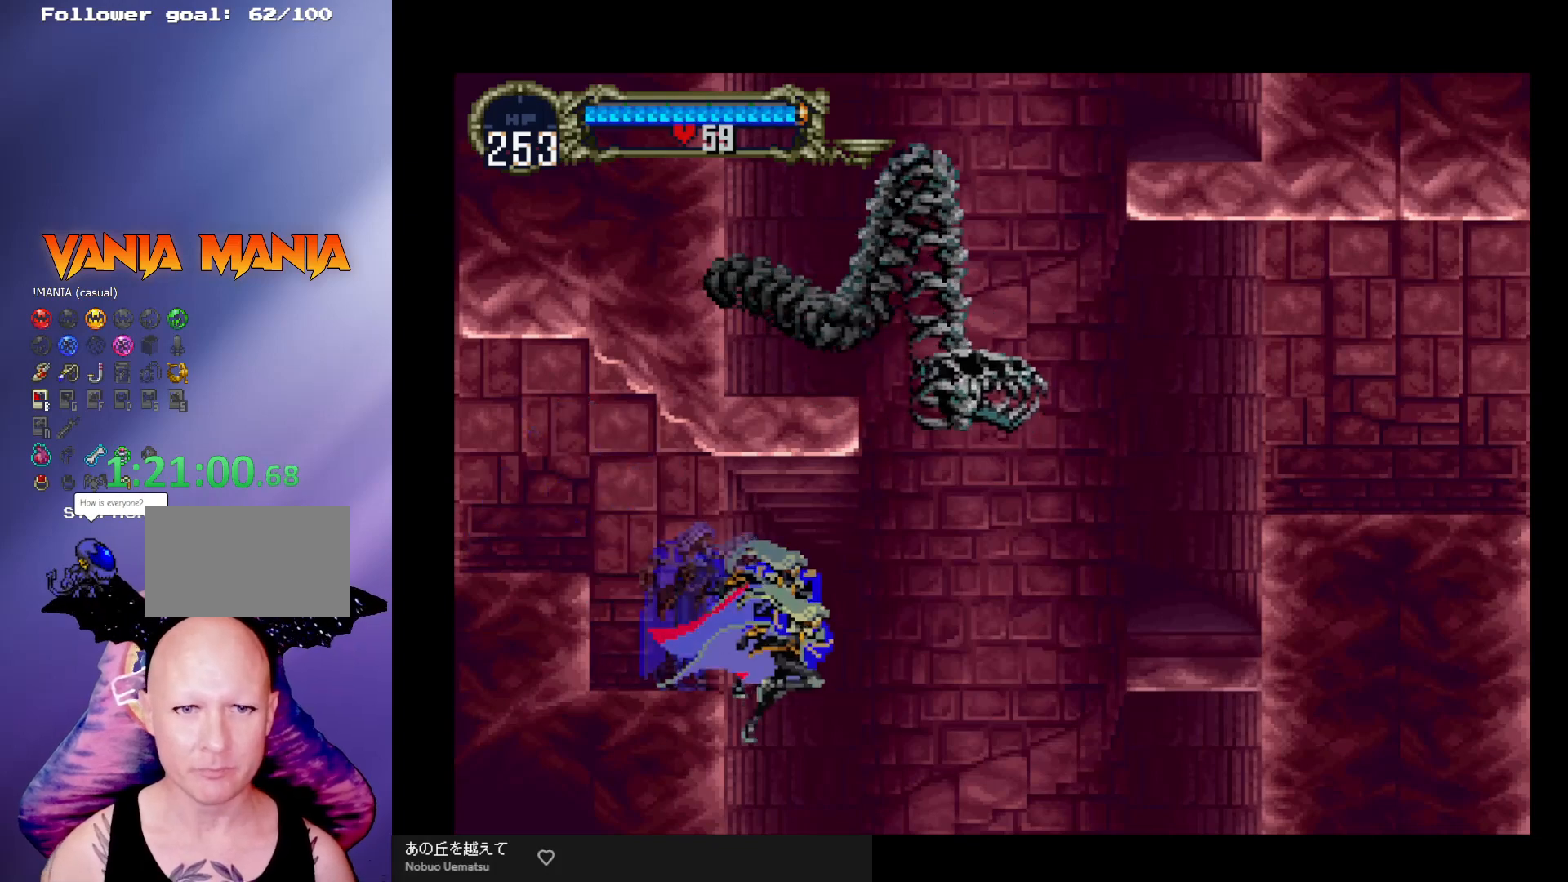
{"buttons": [], "left_stick": "center", "events": []}
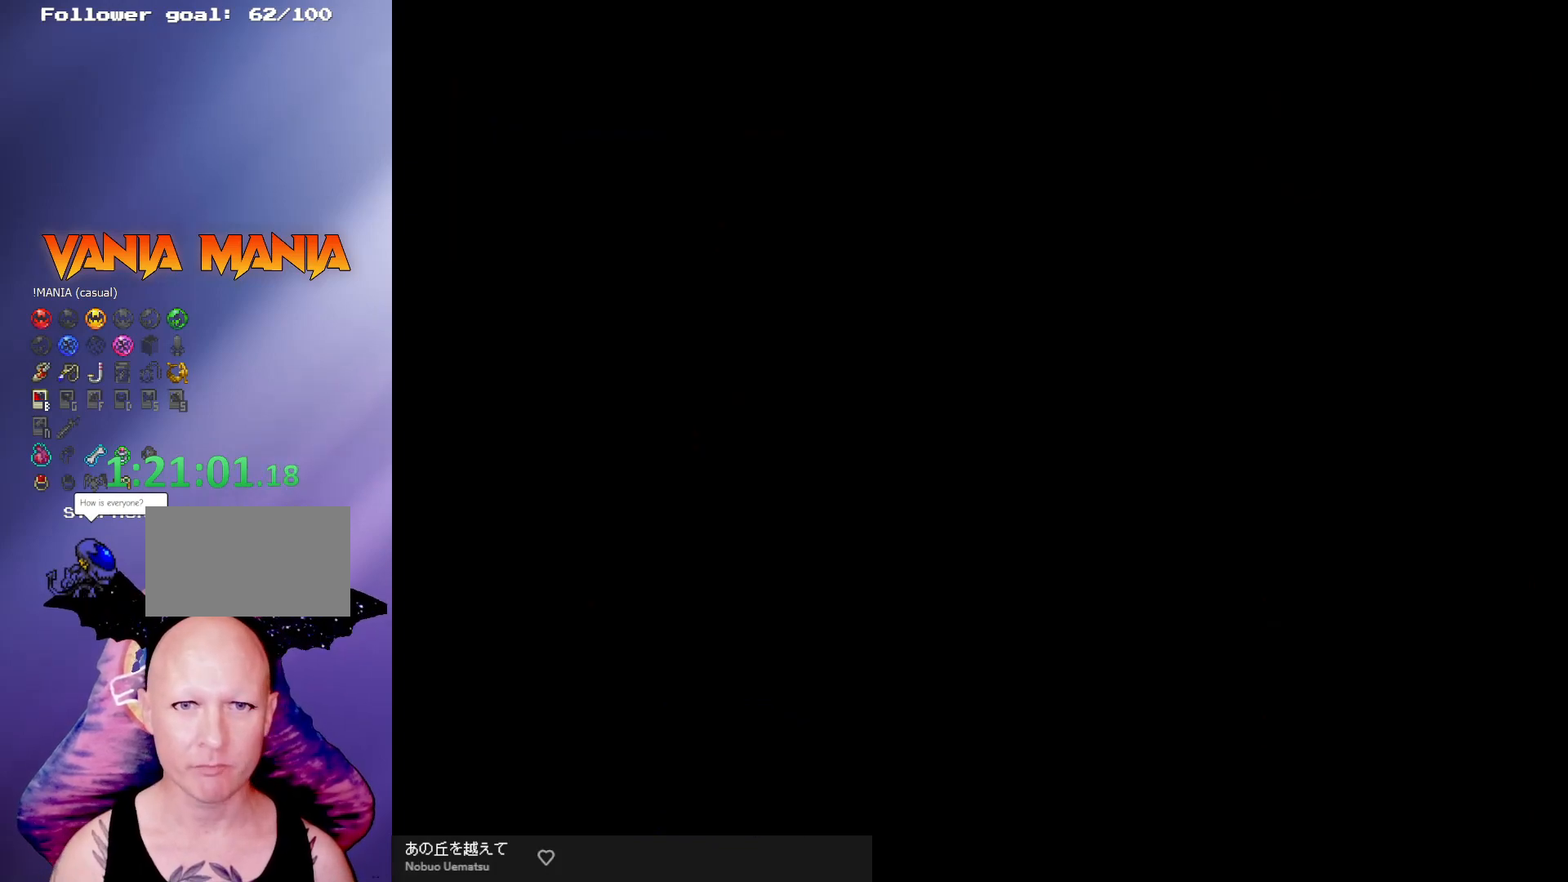
{"buttons": [], "left_stick": "center", "events": []}
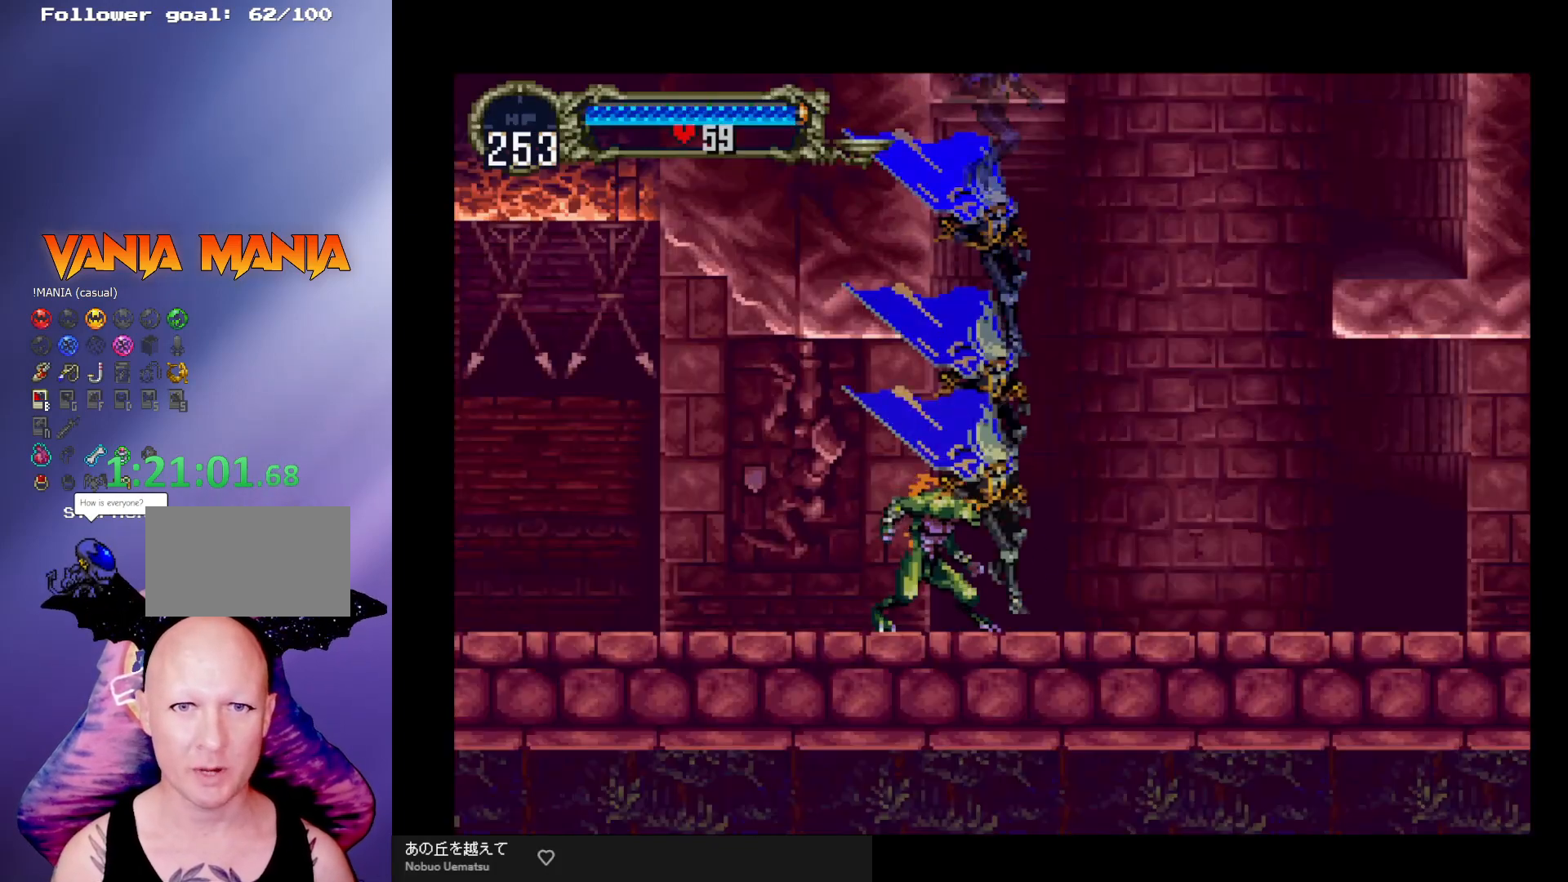
{"buttons": [], "left_stick": "right", "events": [[67, "left_stick", "right"]]}
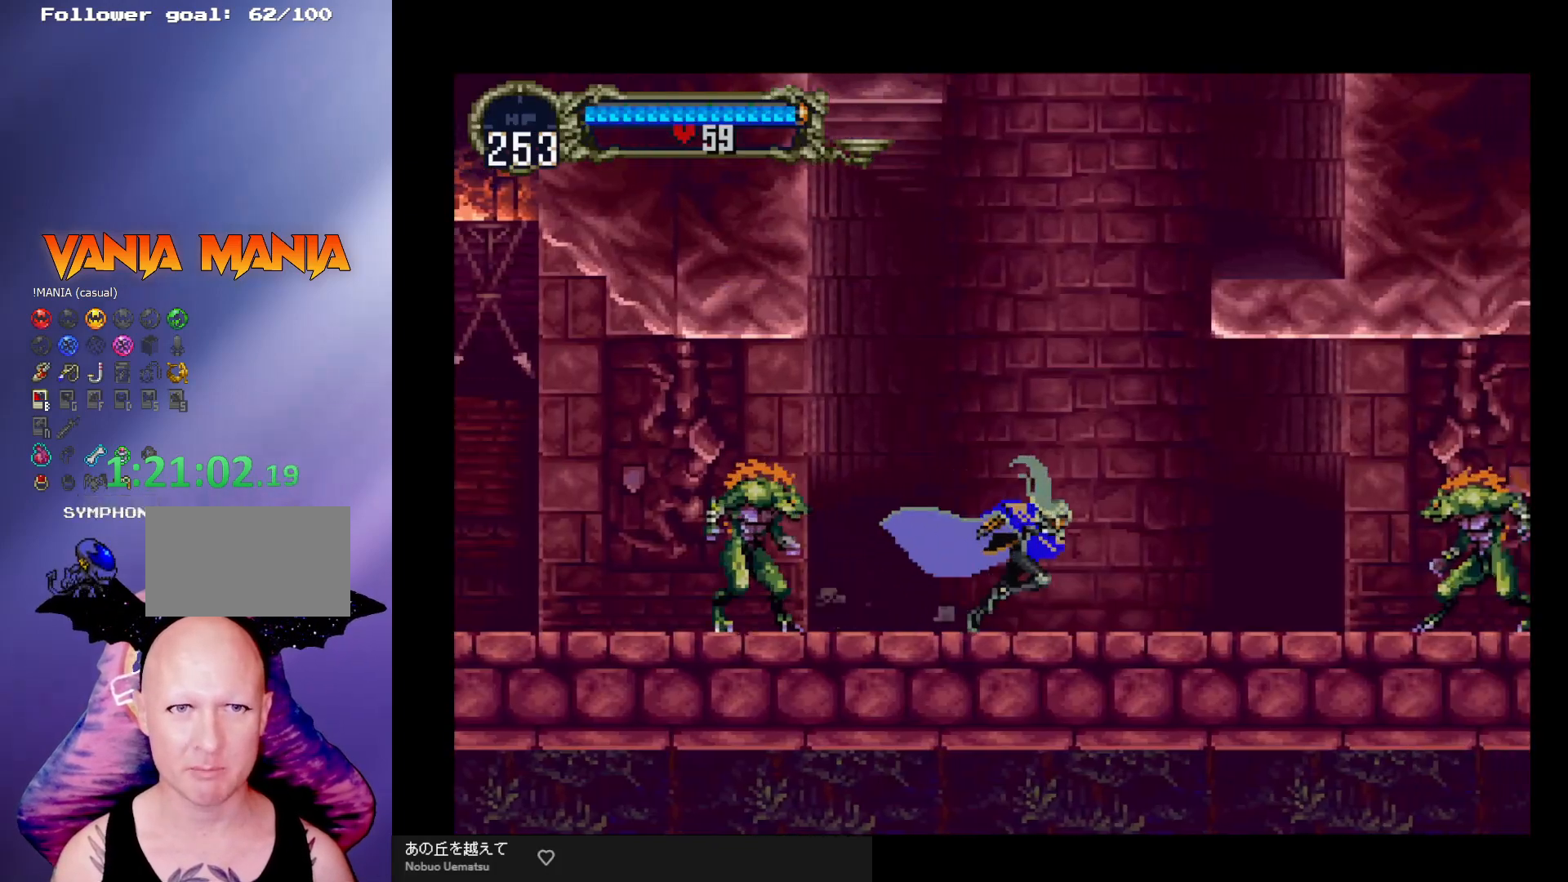
{"buttons": [], "left_stick": "left", "events": [[67, "left_stick", "left"], [100, "A", "down"], [167, "R1", "down"], [200, "A", "up"], [300, "R1", "up"]]}
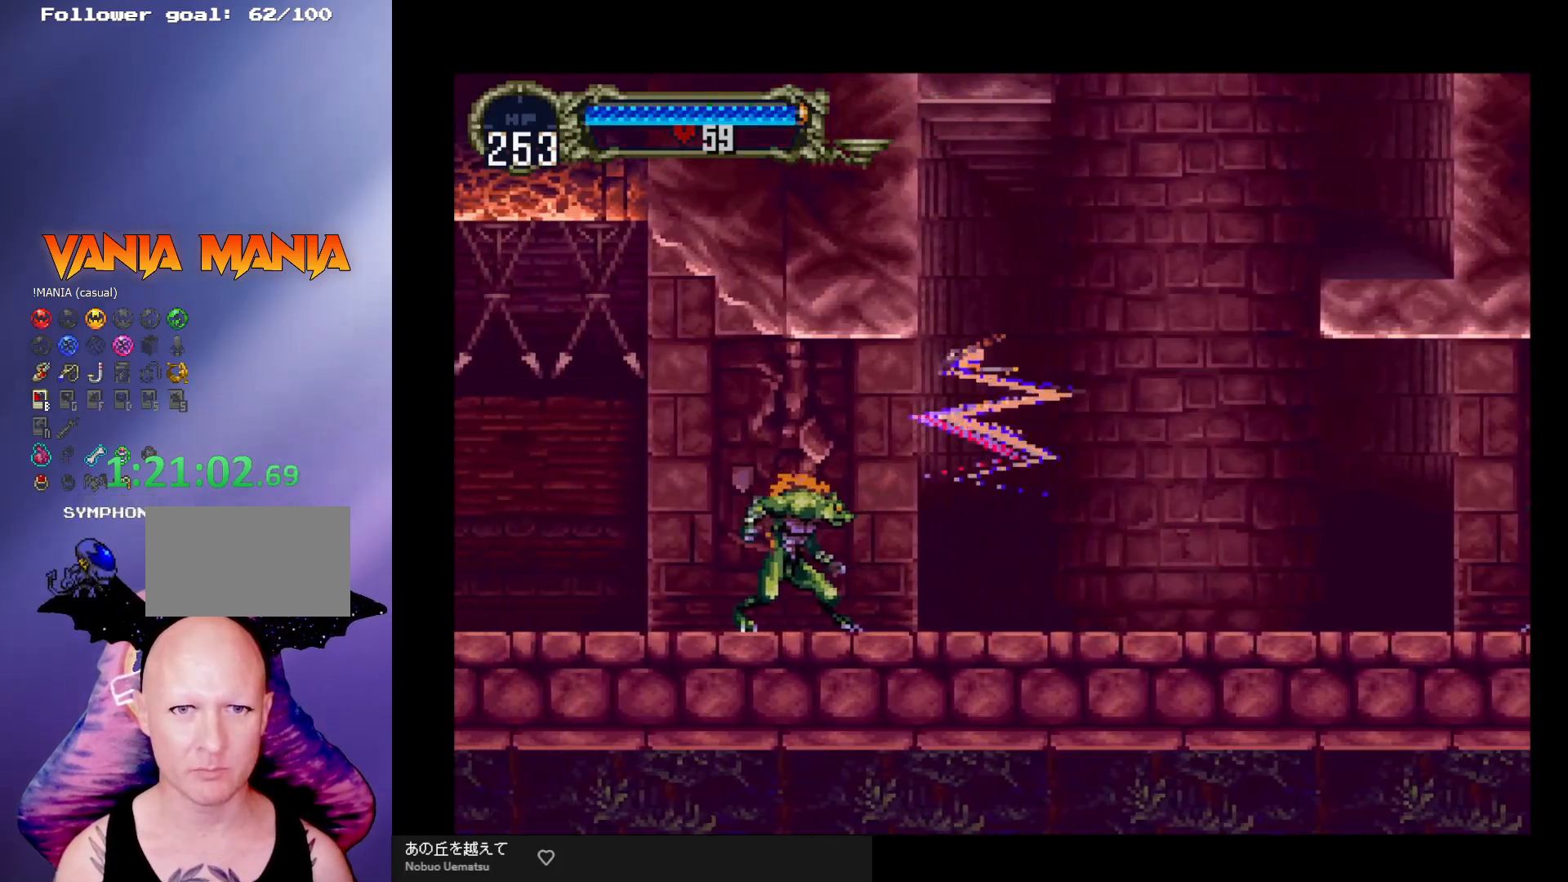
{"buttons": [], "left_stick": "down-left", "events": [[500, "left_stick", "down-left"]]}
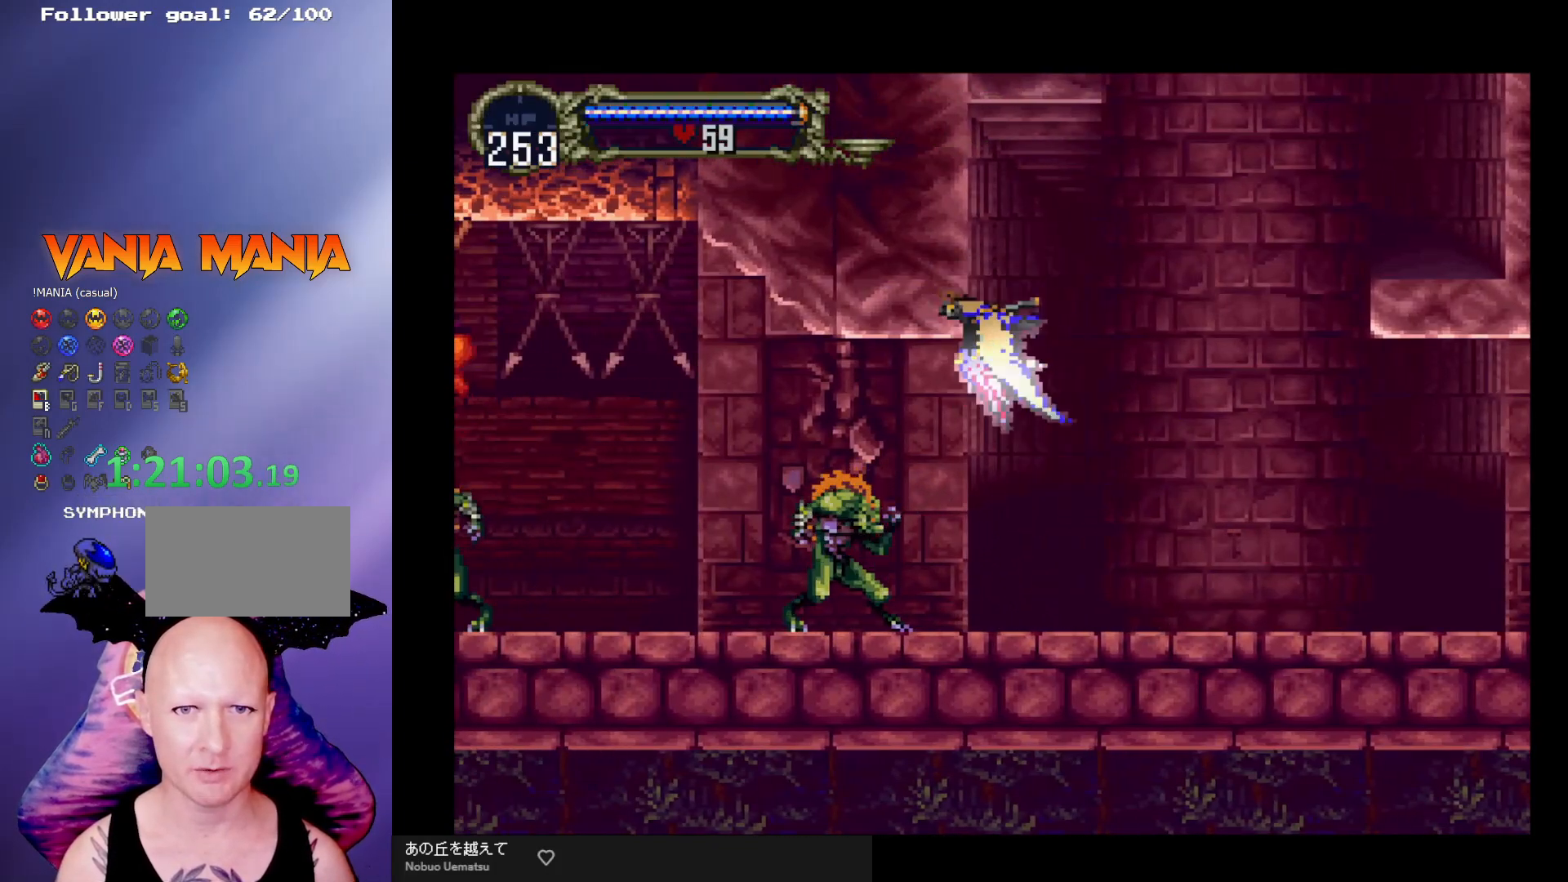
{"buttons": ["A"], "left_stick": "up-left", "events": [[100, "left_stick", "left"], [367, "left_stick", "up-left"], [433, "A", "down"]]}
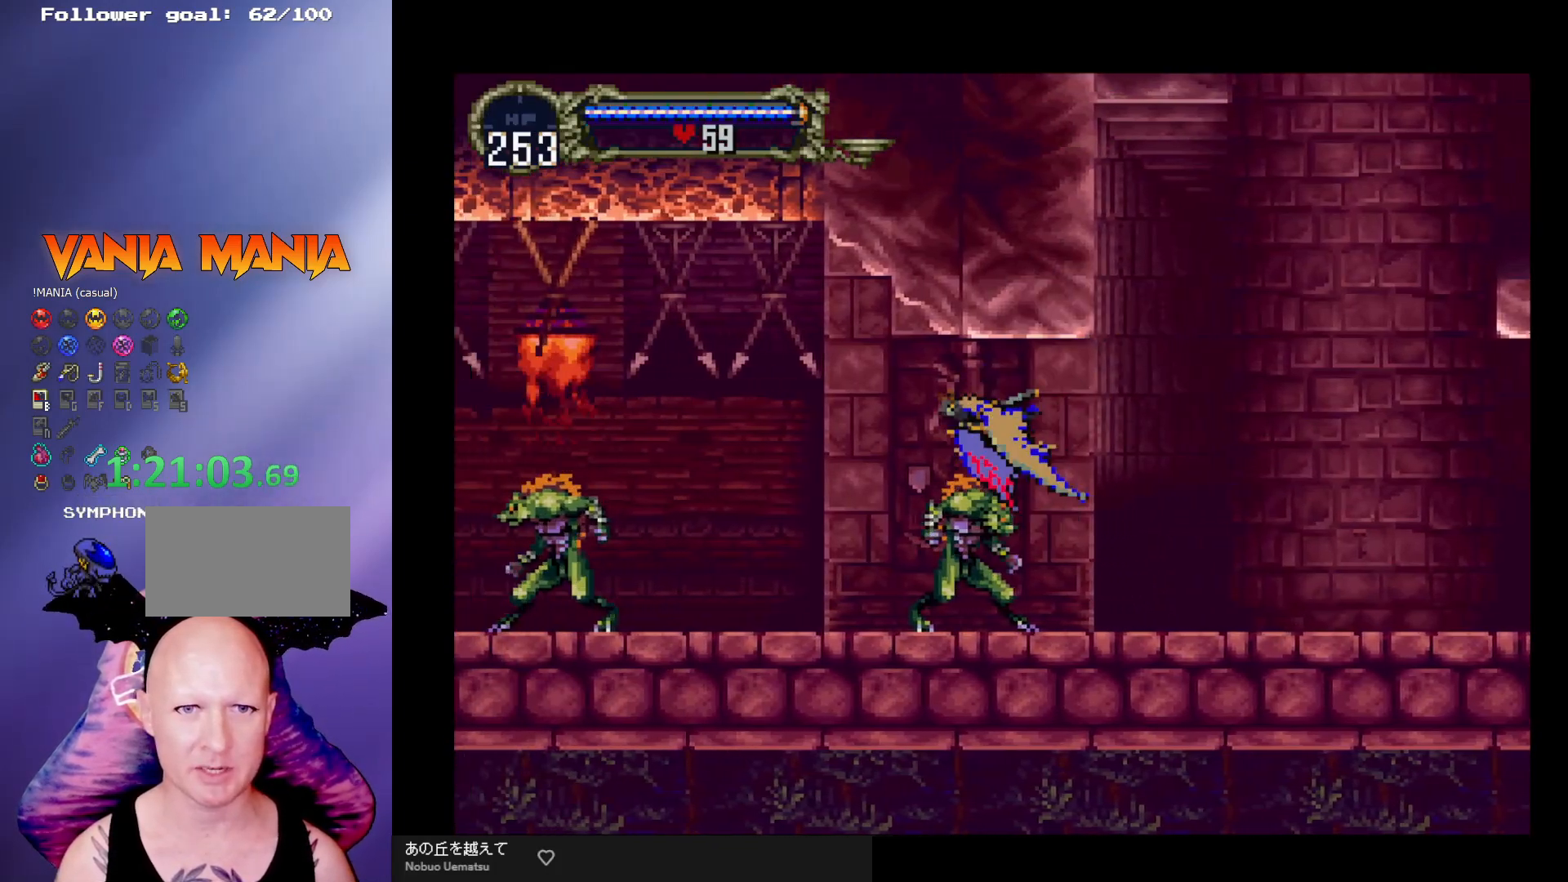
{"buttons": ["A"], "left_stick": "left", "events": [[167, "left_stick", "up"], [333, "left_stick", "down-right"], [467, "left_stick", "left"]]}
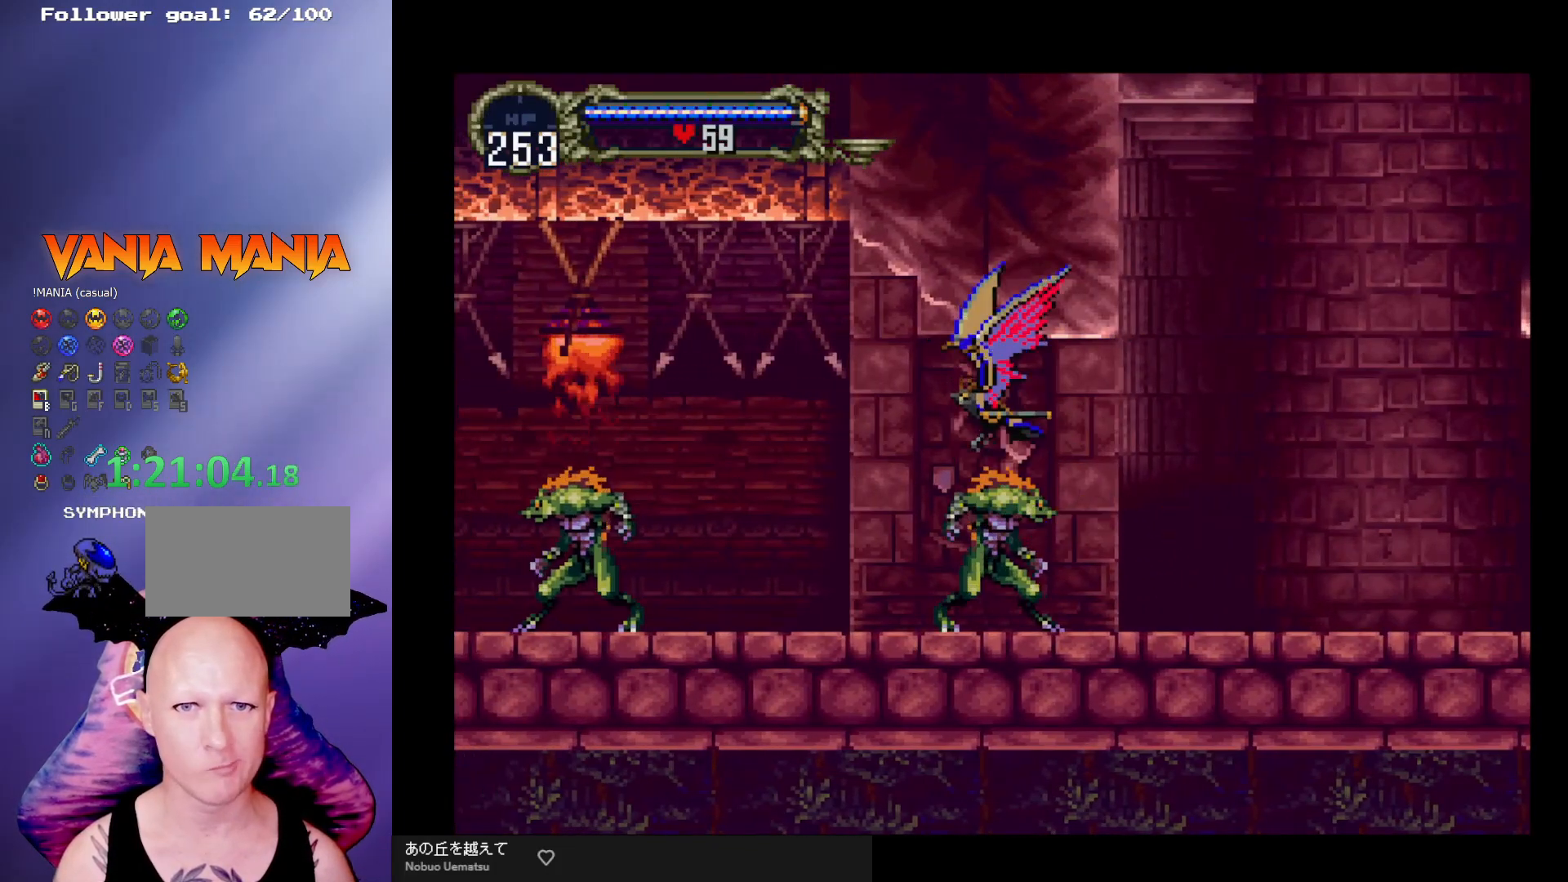
{"buttons": ["A"], "left_stick": "center", "events": [[67, "left_stick", "center"], [100, "A", "up"], [433, "A", "down"]]}
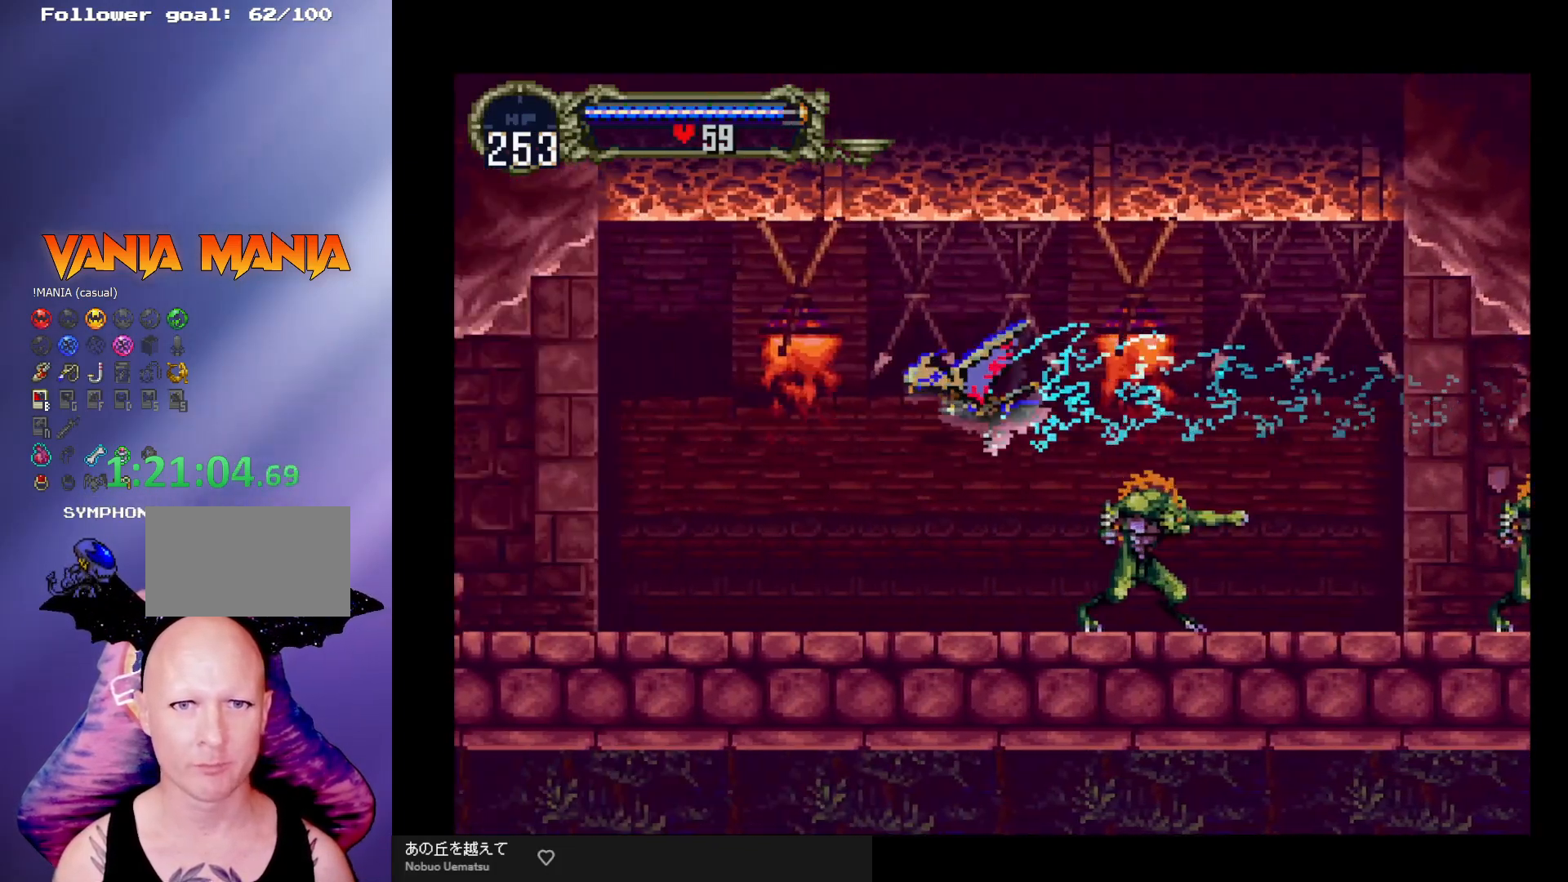
{"buttons": ["A"], "left_stick": "center", "events": []}
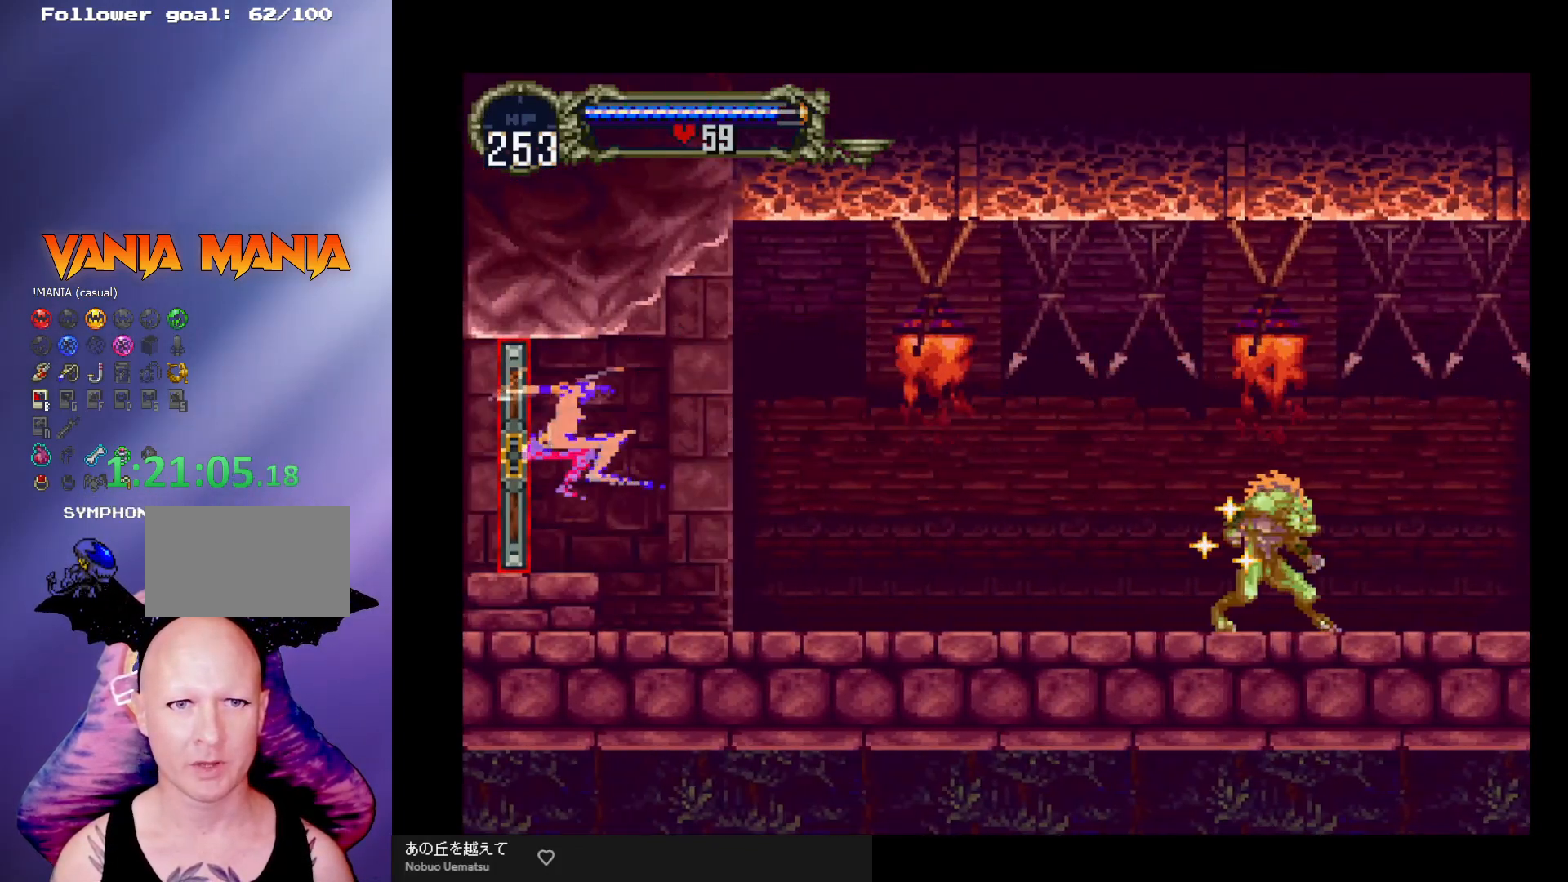
{"buttons": [], "left_stick": "center", "events": [[33, "A", "up"]]}
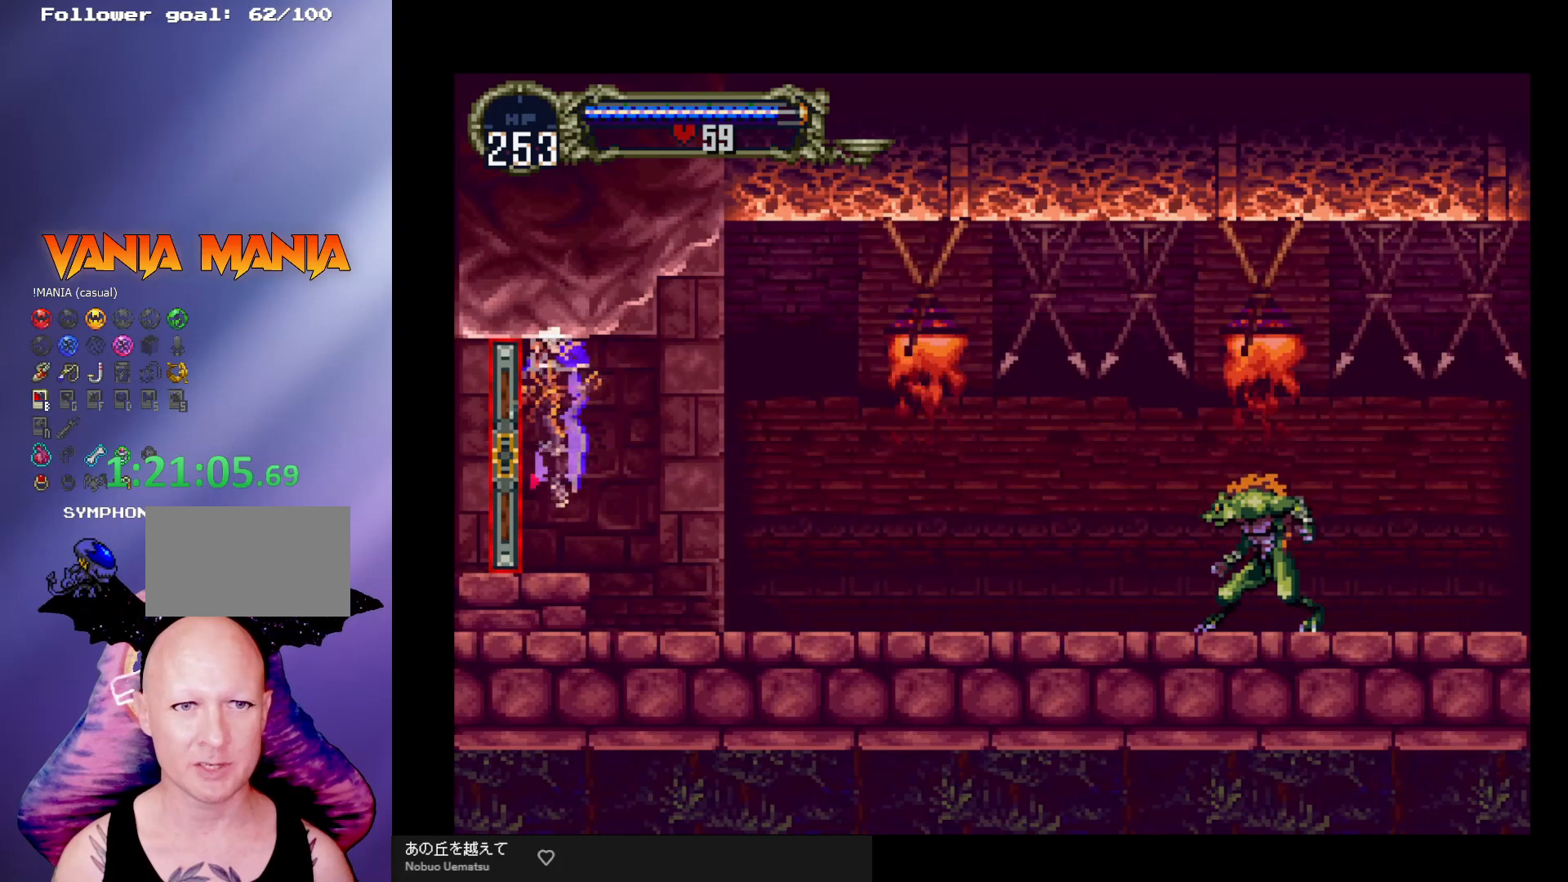
{"buttons": [], "left_stick": "left", "events": [[467, "left_stick", "left"]]}
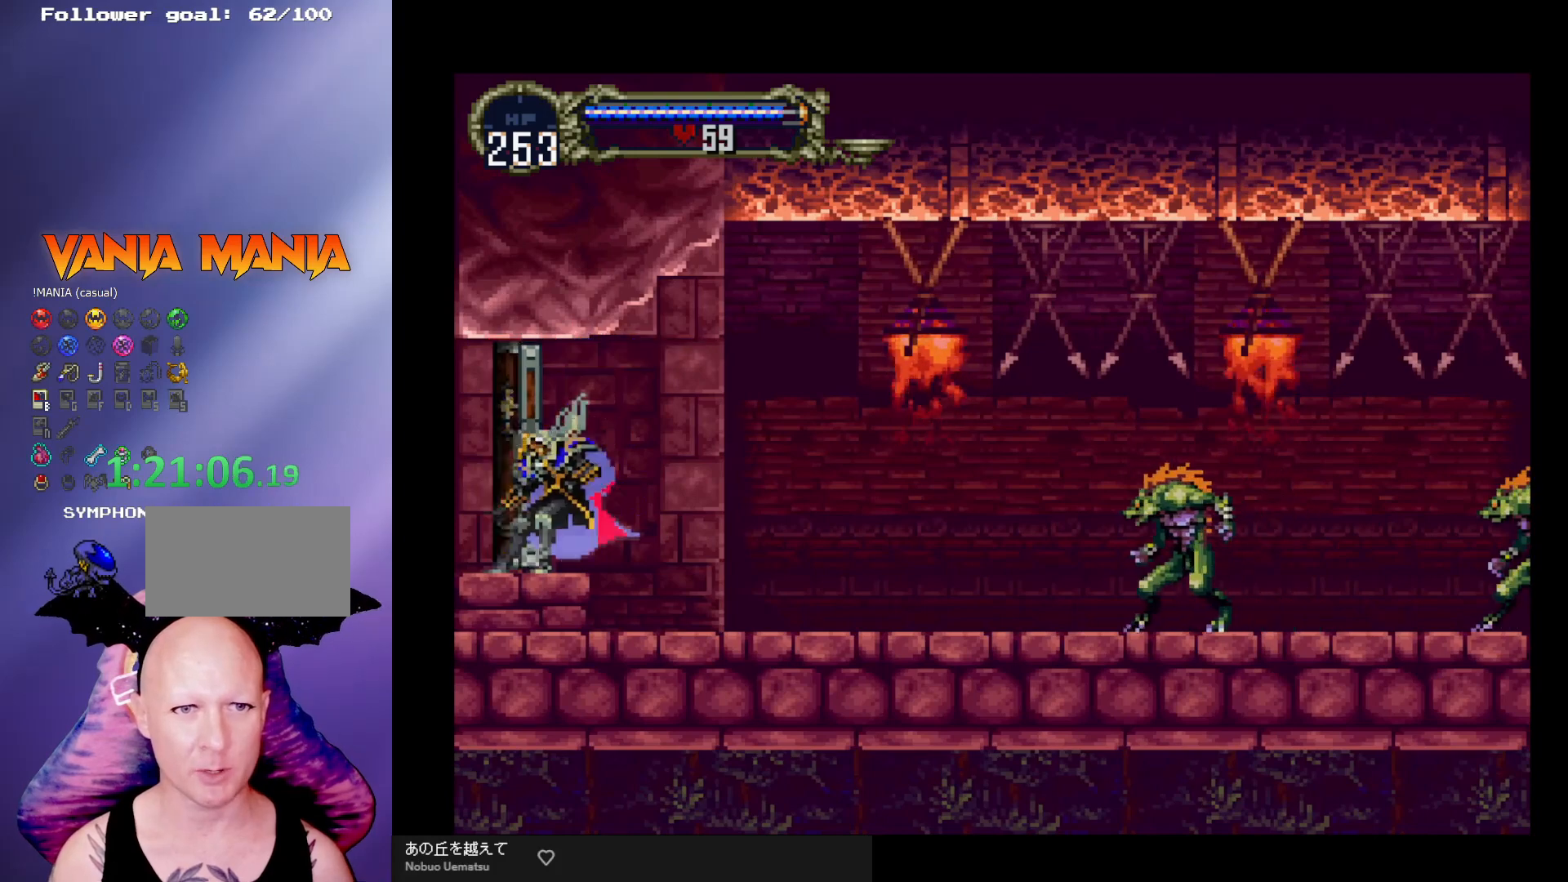
{"buttons": [], "left_stick": "center", "events": [[500, "left_stick", "center"]]}
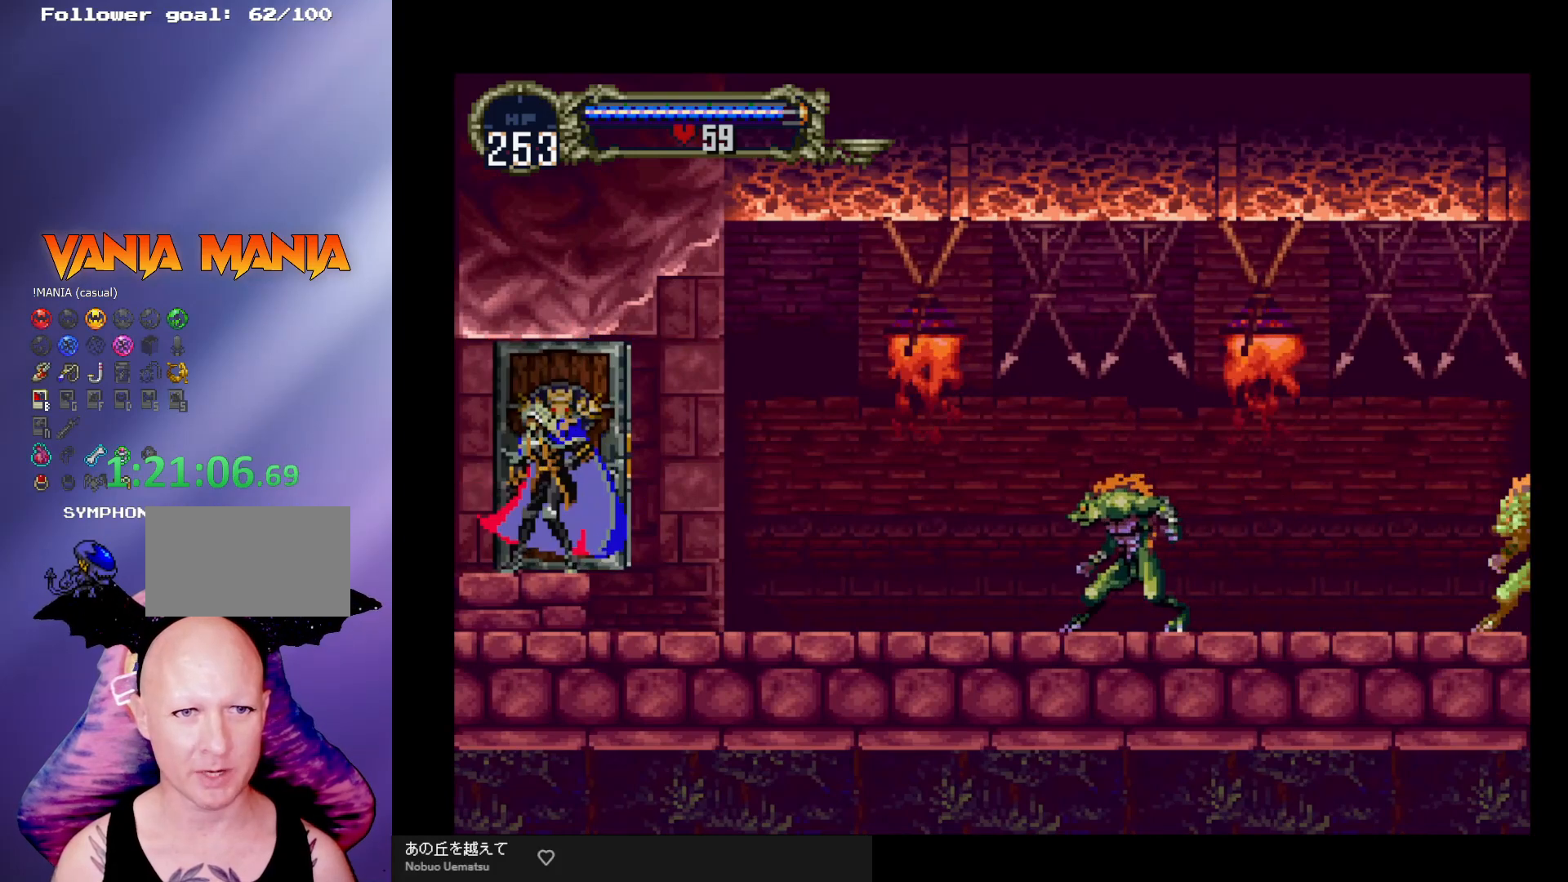
{"buttons": [], "left_stick": "left", "events": [[433, "left_stick", "left"]]}
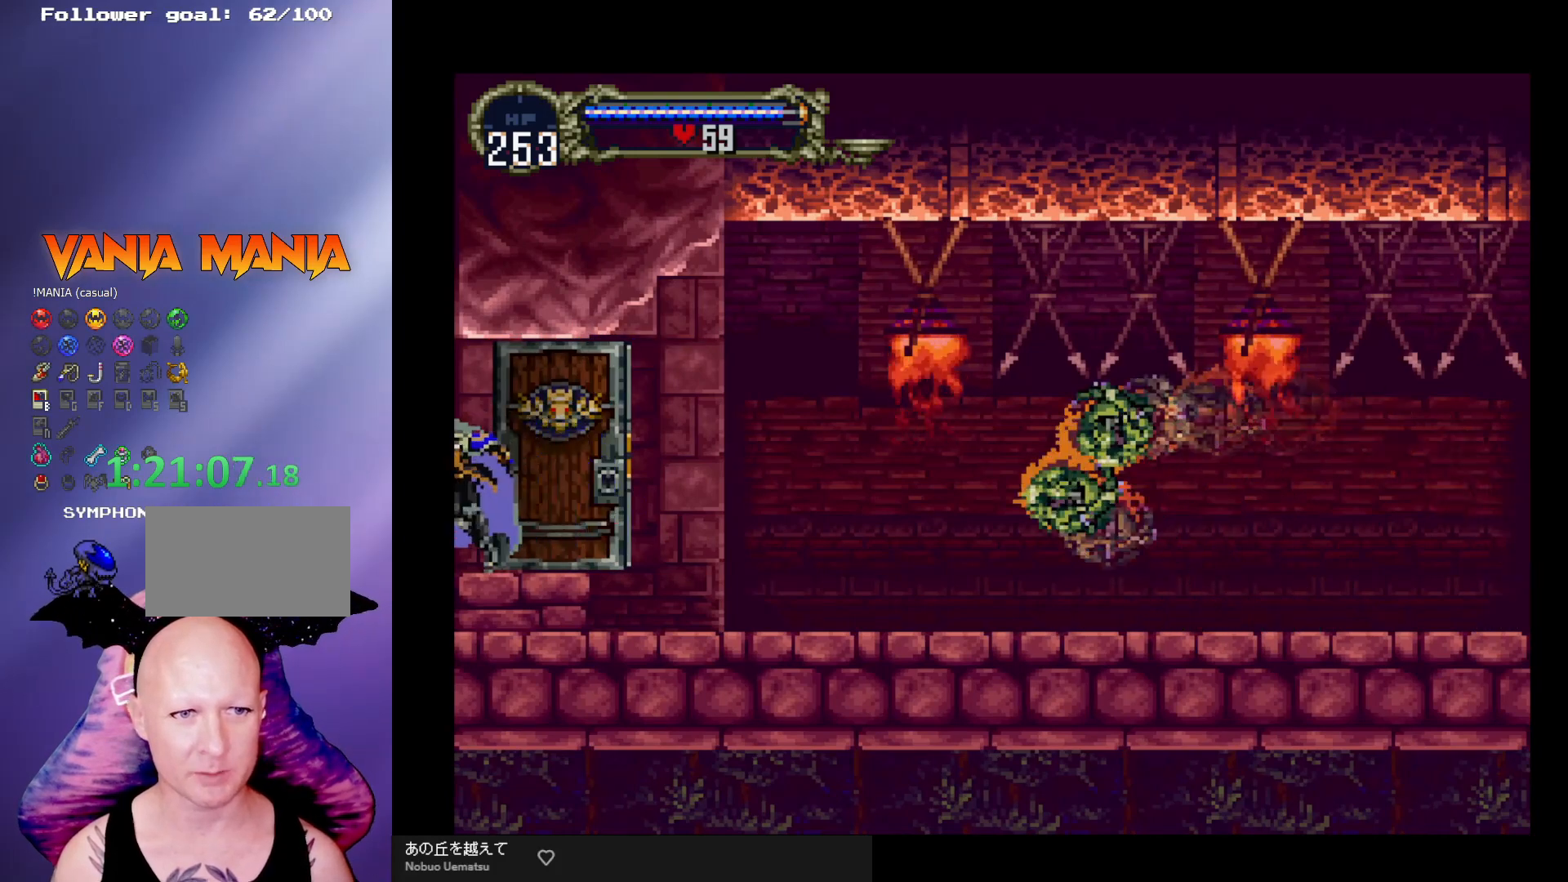
{"buttons": [], "left_stick": "left", "events": []}
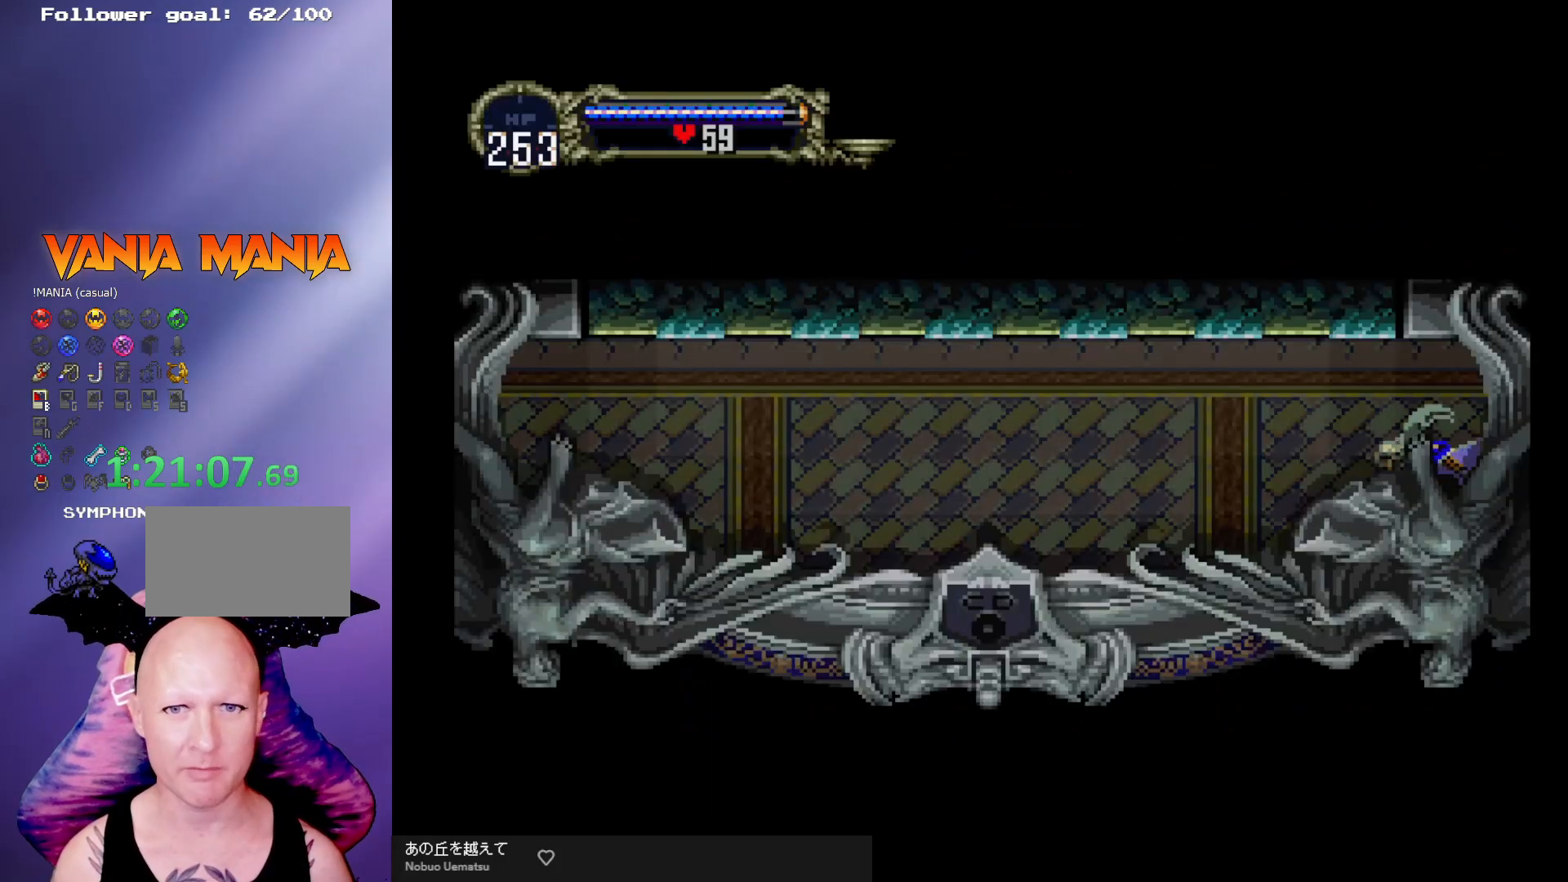
{"buttons": ["R1"], "left_stick": "left", "events": [[467, "R1", "down"]]}
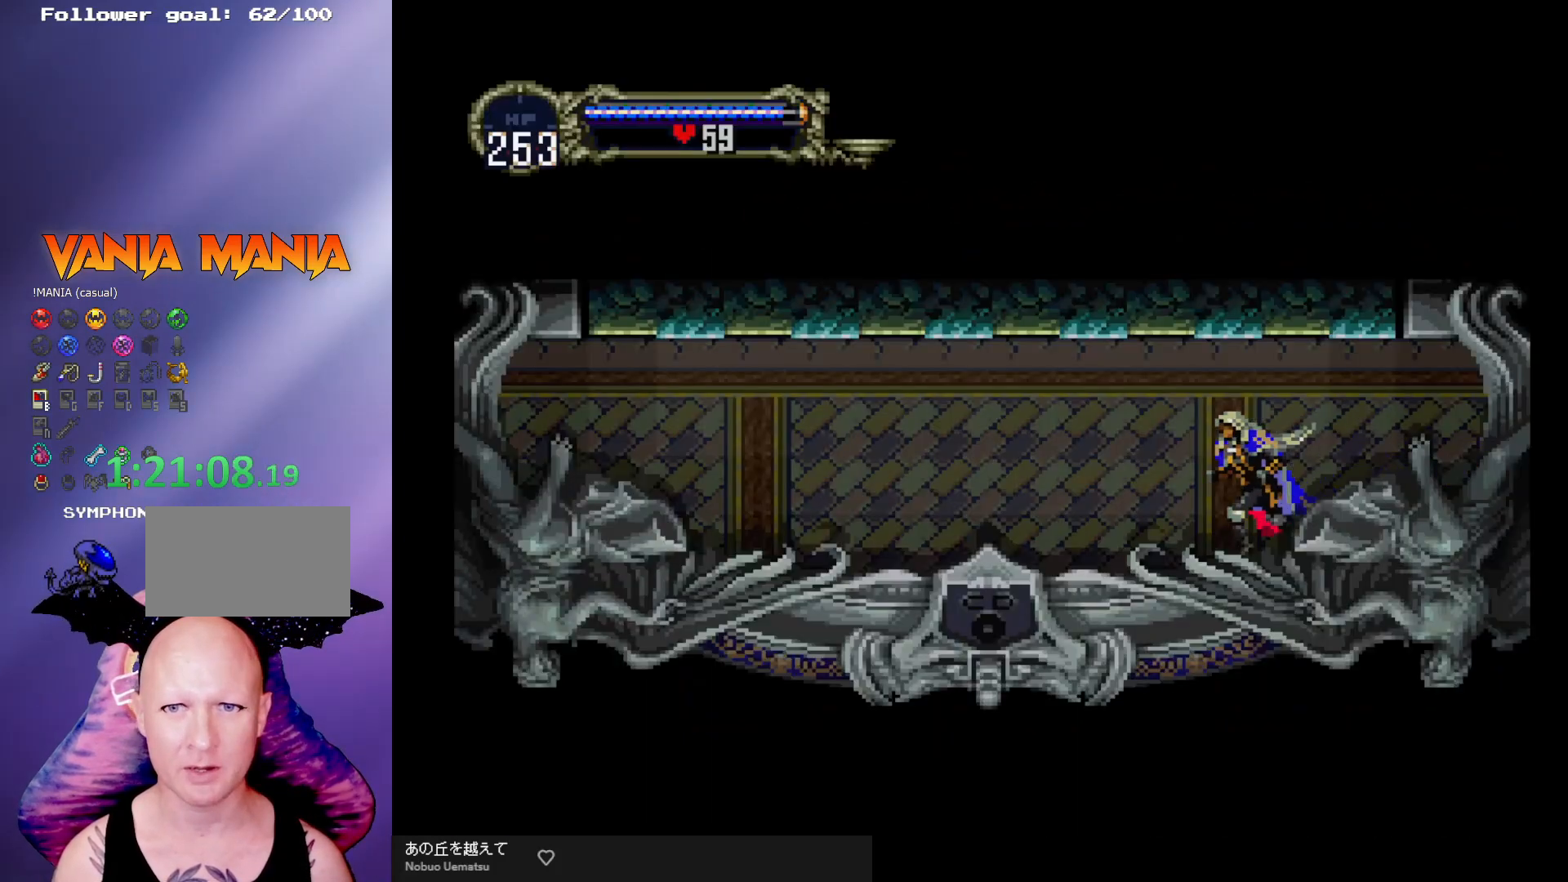
{"buttons": [], "left_stick": "left", "events": [[67, "R1", "up"]]}
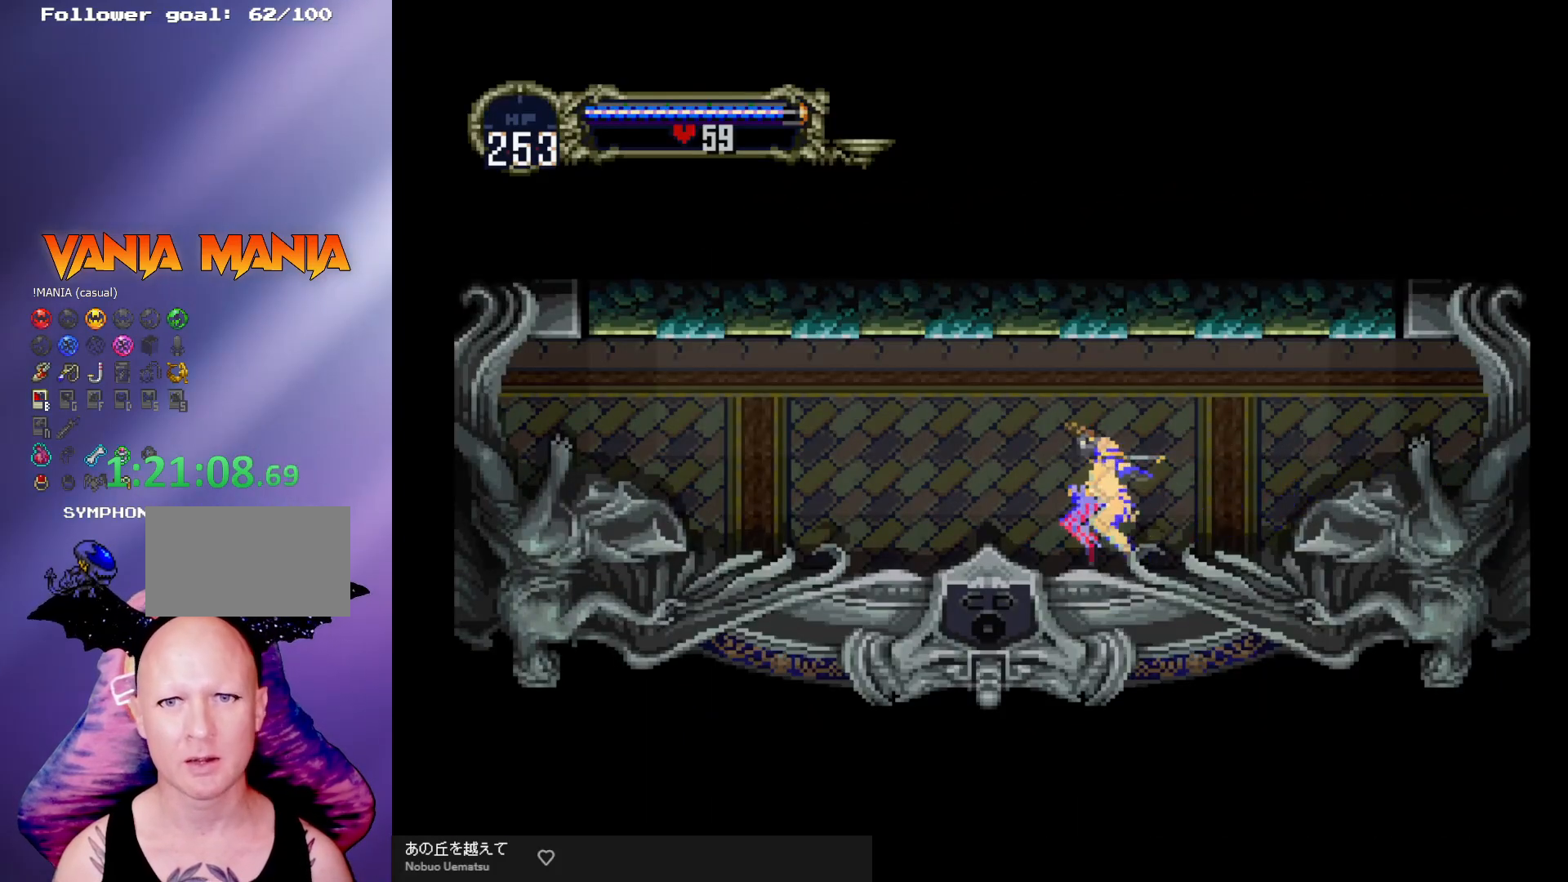
{"buttons": ["B", "Y"], "left_stick": "center", "events": [[67, "left_stick", "center"], [267, "left_stick", "right"], [367, "left_stick", "center"], [433, "B", "down"], [433, "Y", "down"]]}
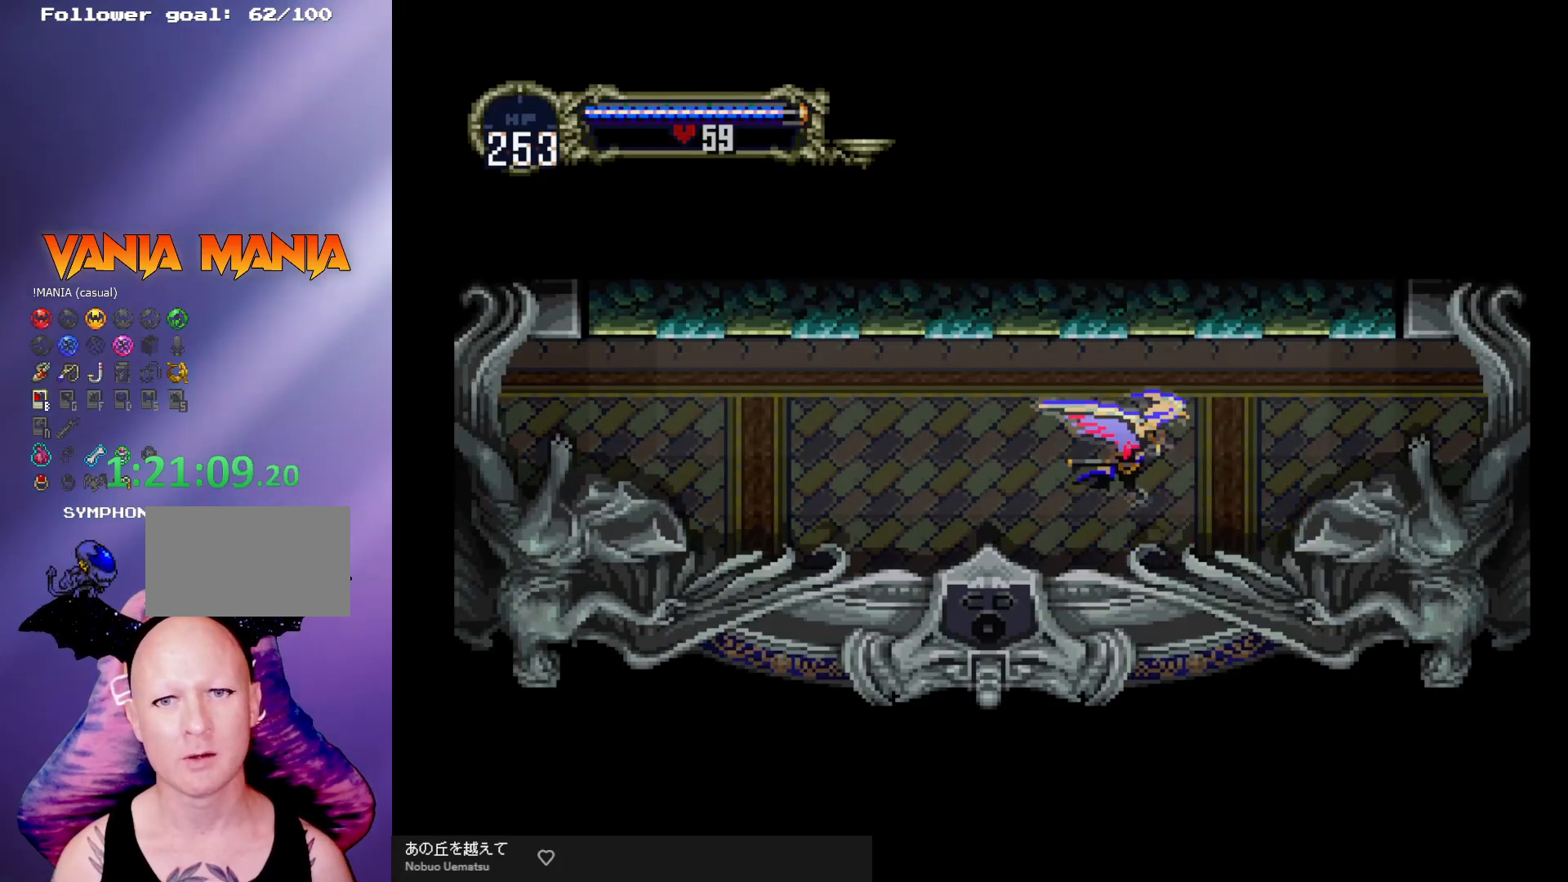
{"buttons": [], "left_stick": "center"}
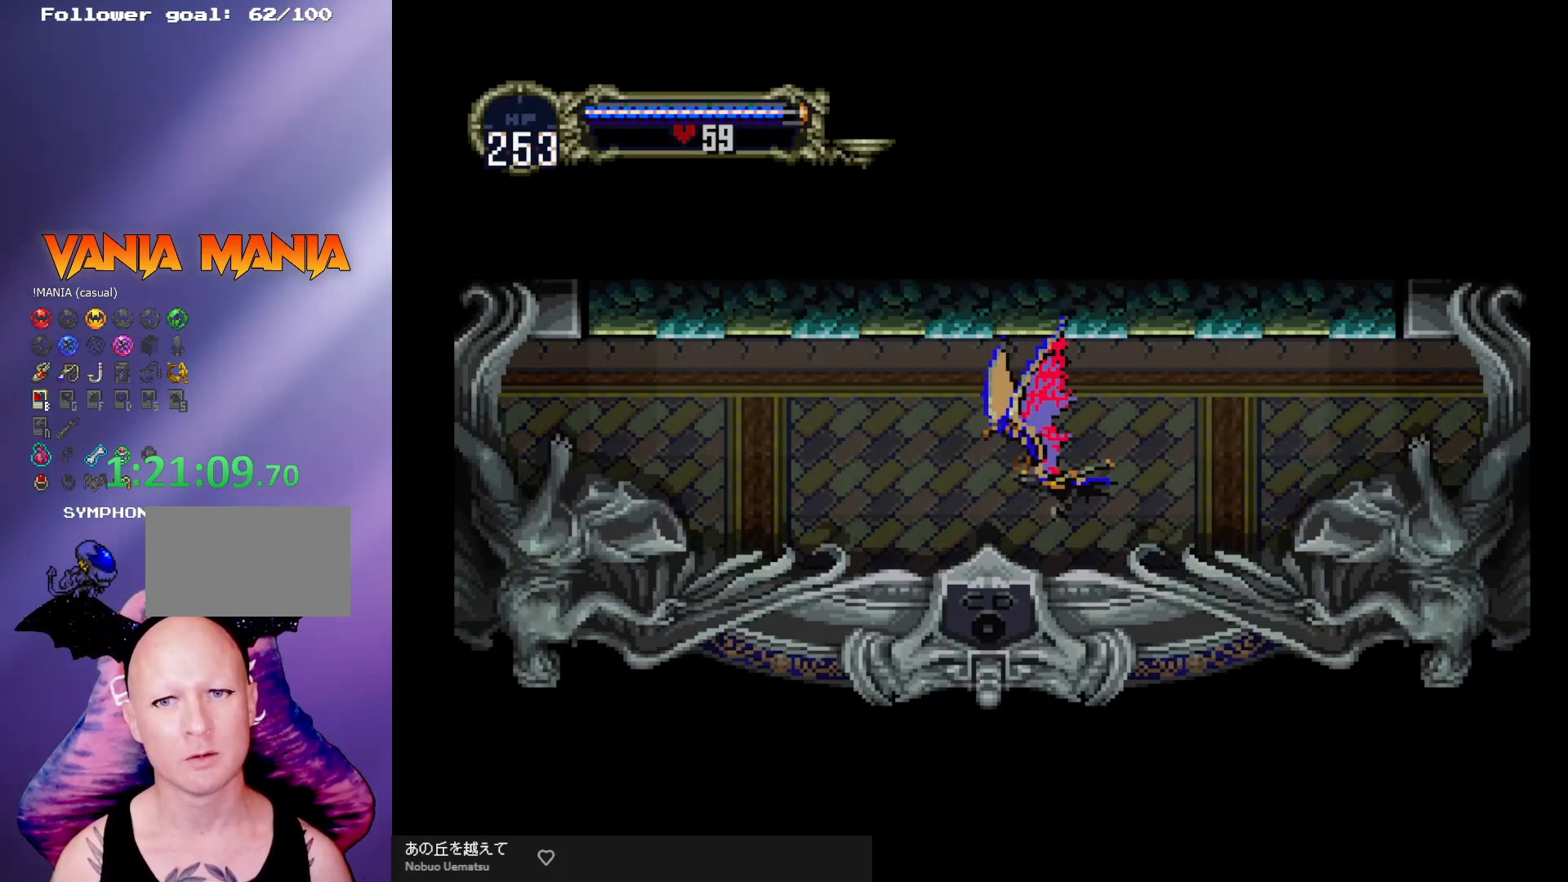
{"buttons": ["A"], "left_stick": "center", "events": [[33, "A", "down"], [133, "left_stick", "up-right"], [367, "left_stick", "left"], [500, "left_stick", "center"]]}
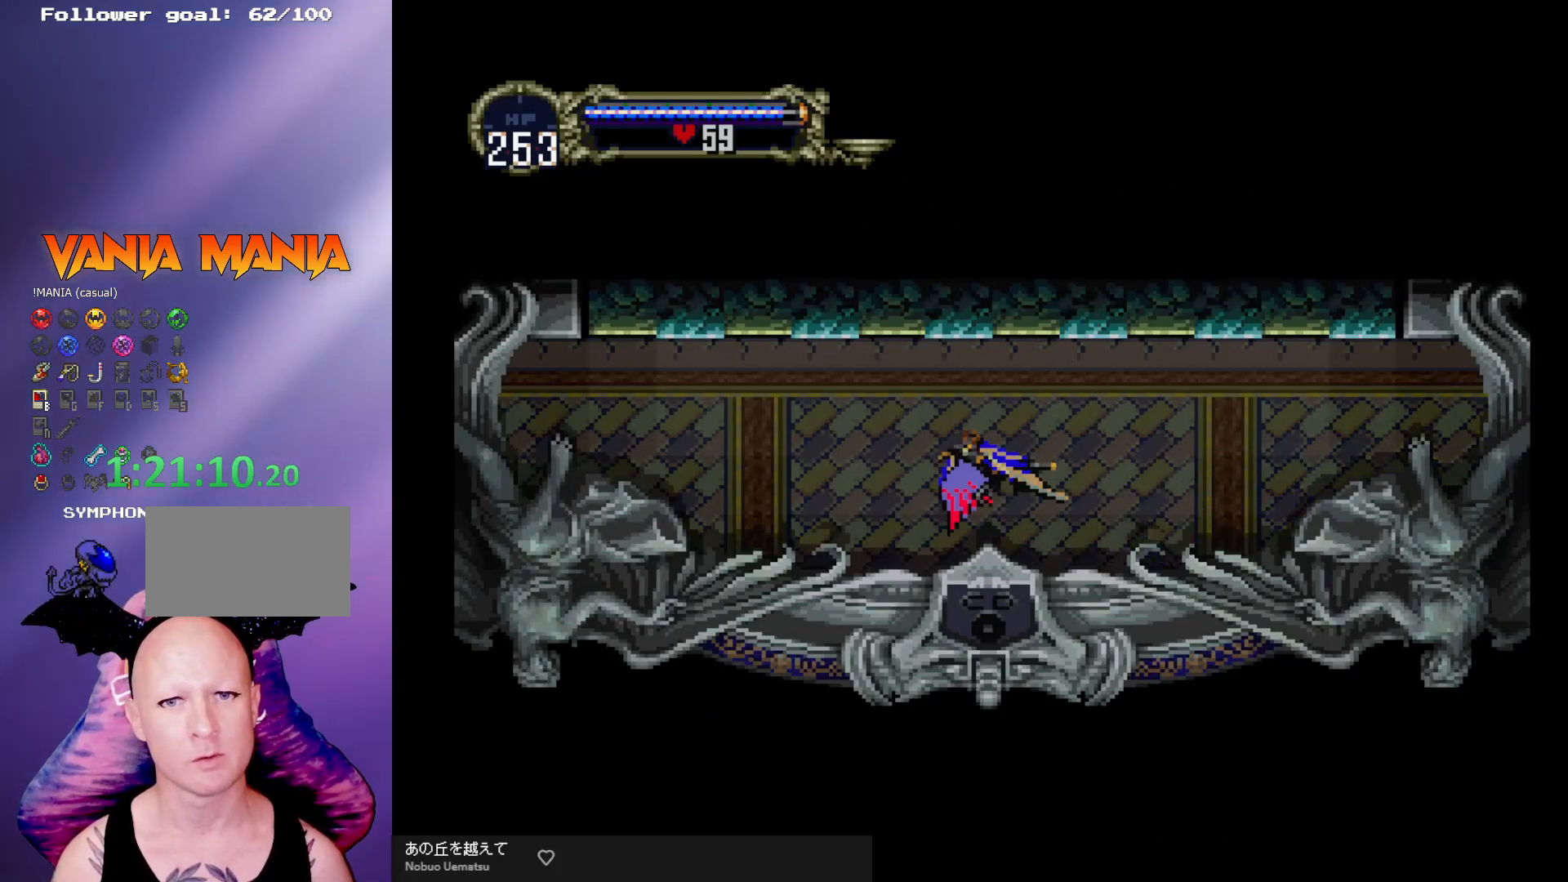
{"buttons": [], "left_stick": "center", "events": [[33, "A", "up"]]}